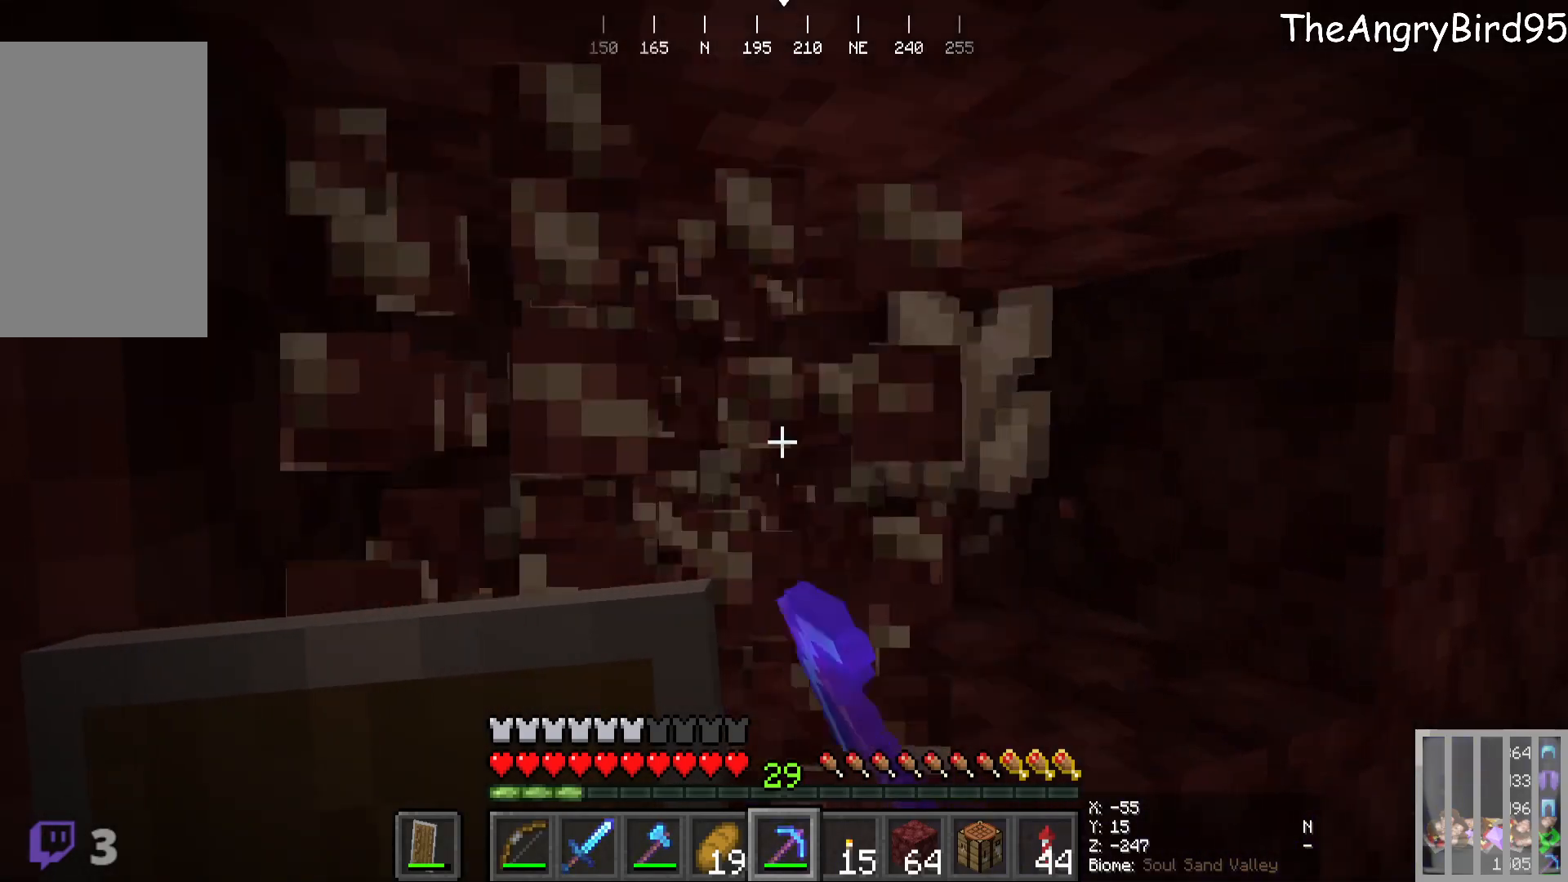
Gameplay with keyboard and mouse; each line is a JSON object with the keys and mouse buttons held at the frame after it. "events" lists presses ("down") and releases ("up") of "a", "d", "s", "w", "mouse_left" and "mouse_right" between this image and that frame as [ms after this image, input, new state], when the widget could be followed in between. "mouse_left", "mouse_right" = the "left", "right" buttons of the "mouse" list. No other keys are recorded. Fast repeated clicks can show as one long hold. Mouse movement is not recorded.
{"keys": ["w"], "mouse": [], "events": [[250, "mouse_left", "up"], [416, "w", "down"]]}
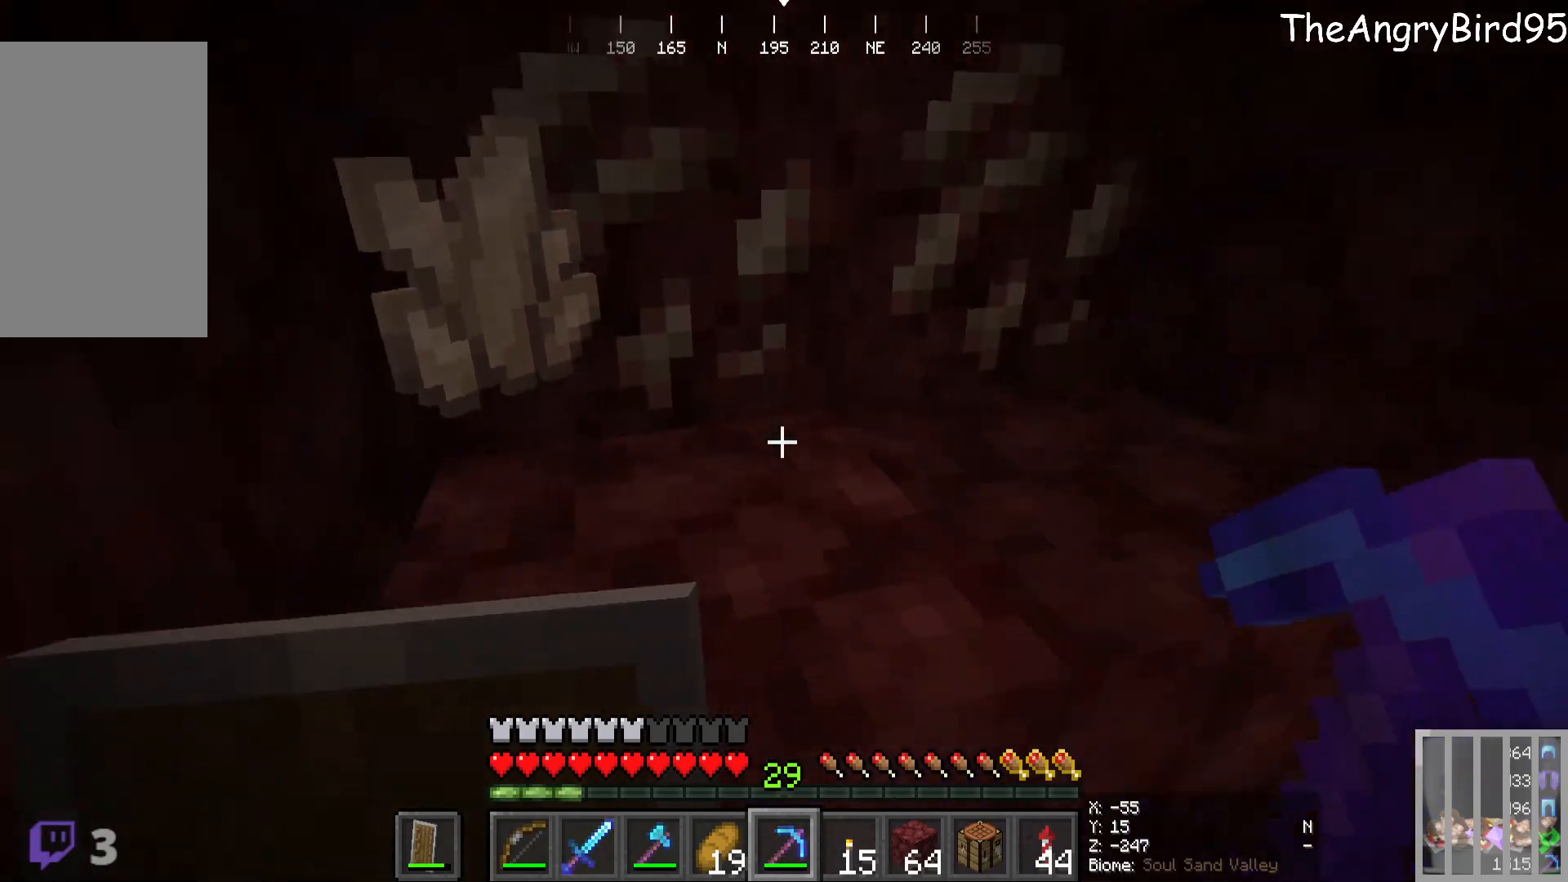
{"keys": [], "mouse": [], "events": [[66, "w", "up"], [183, "mouse_left", "down"], [333, "mouse_left", "up"]]}
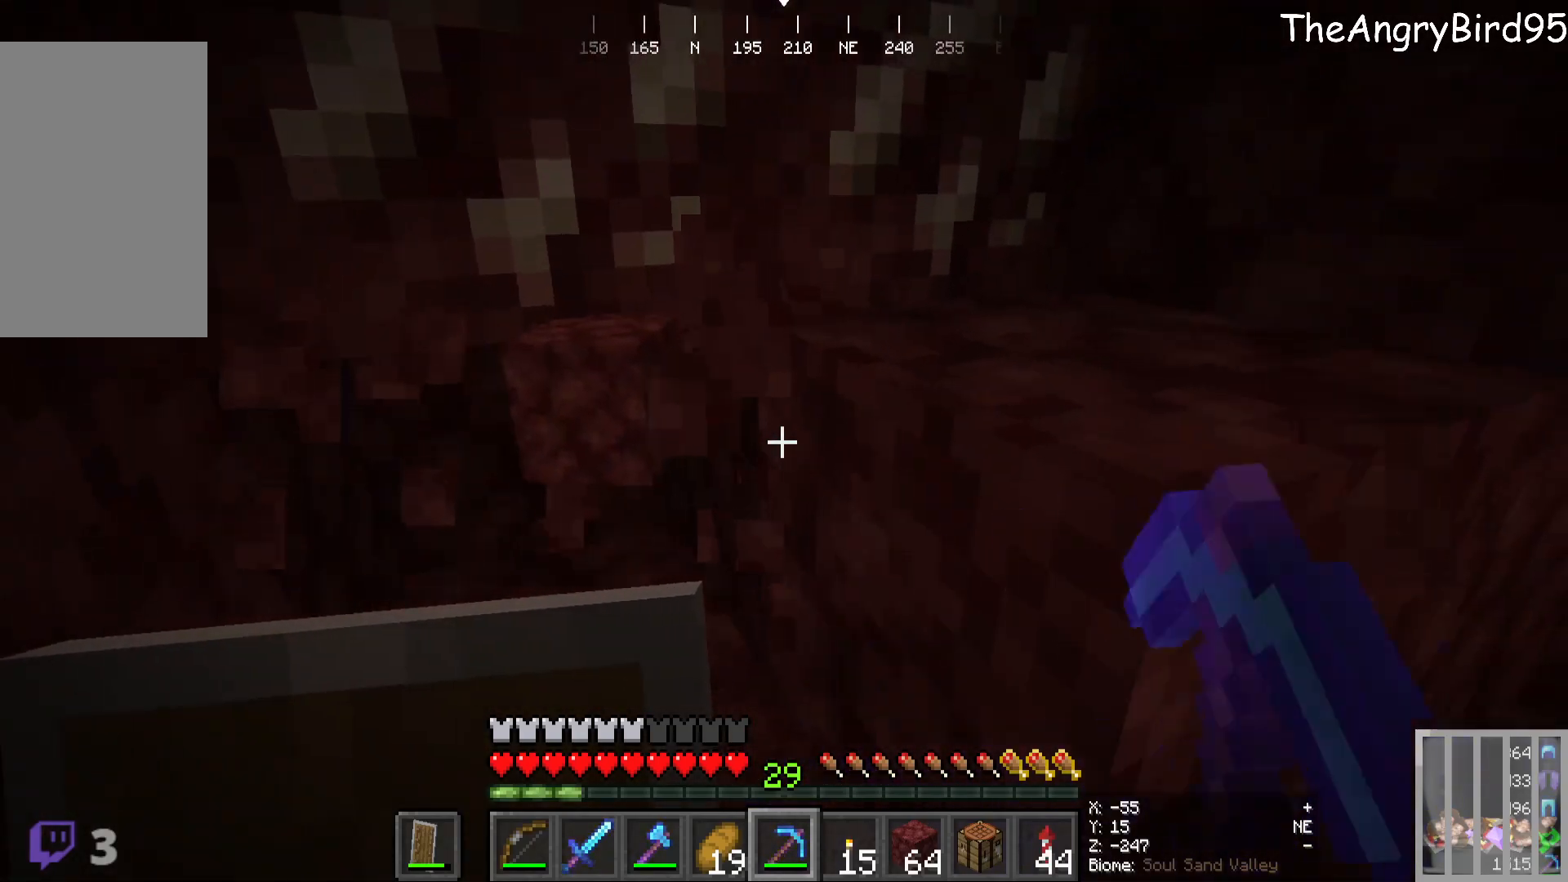
{"keys": [], "mouse": [], "events": [[150, "d", "down"], [183, "mouse_left", "down"], [316, "mouse_left", "up"], [366, "d", "up"]]}
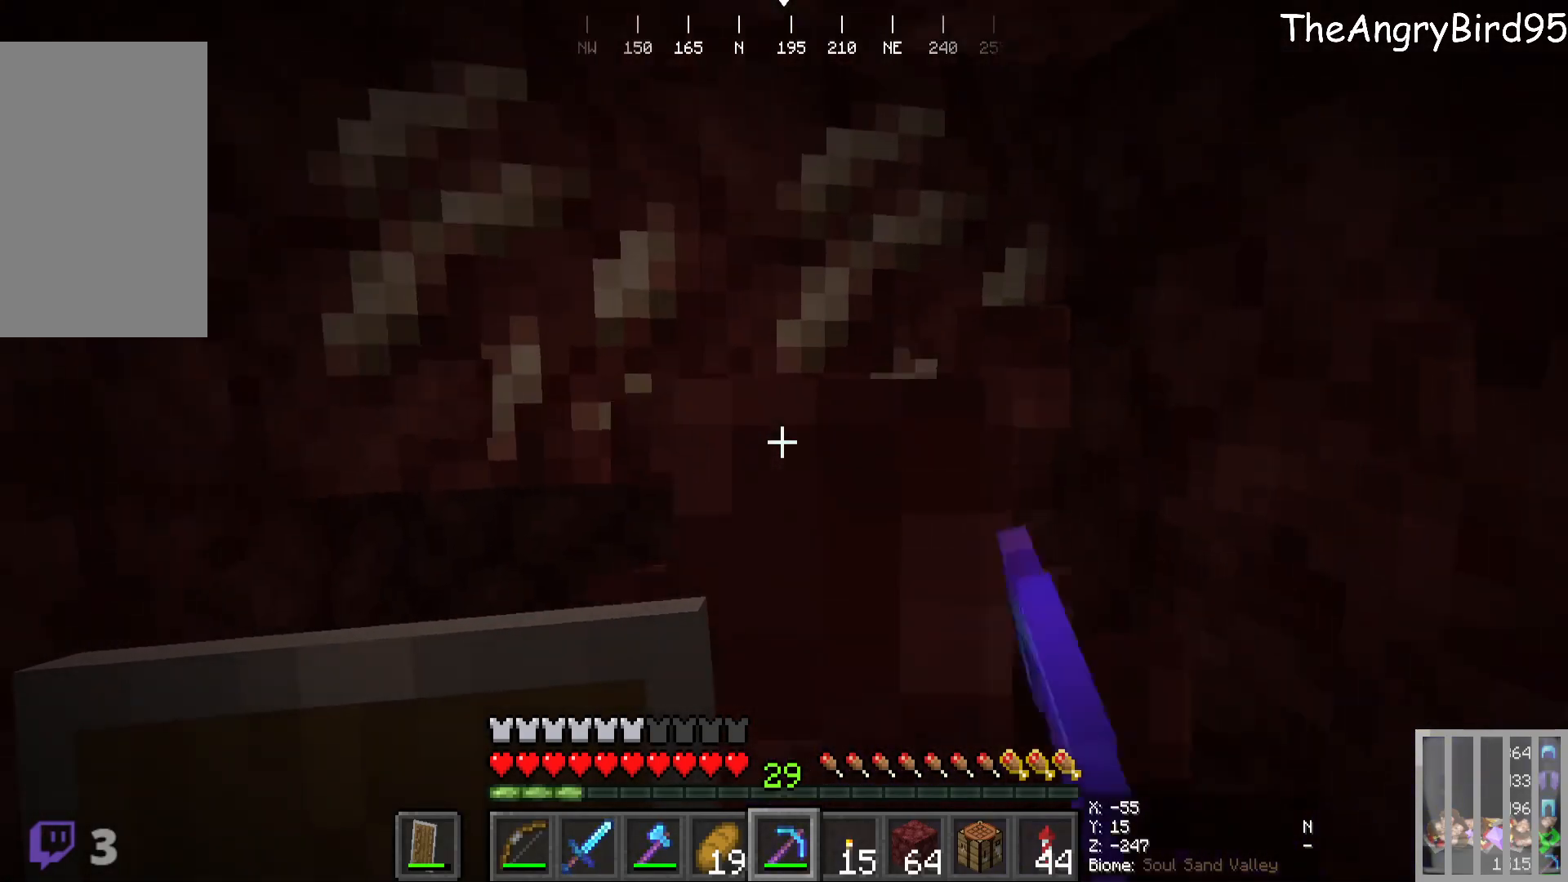
{"keys": [], "mouse": ["left"]}
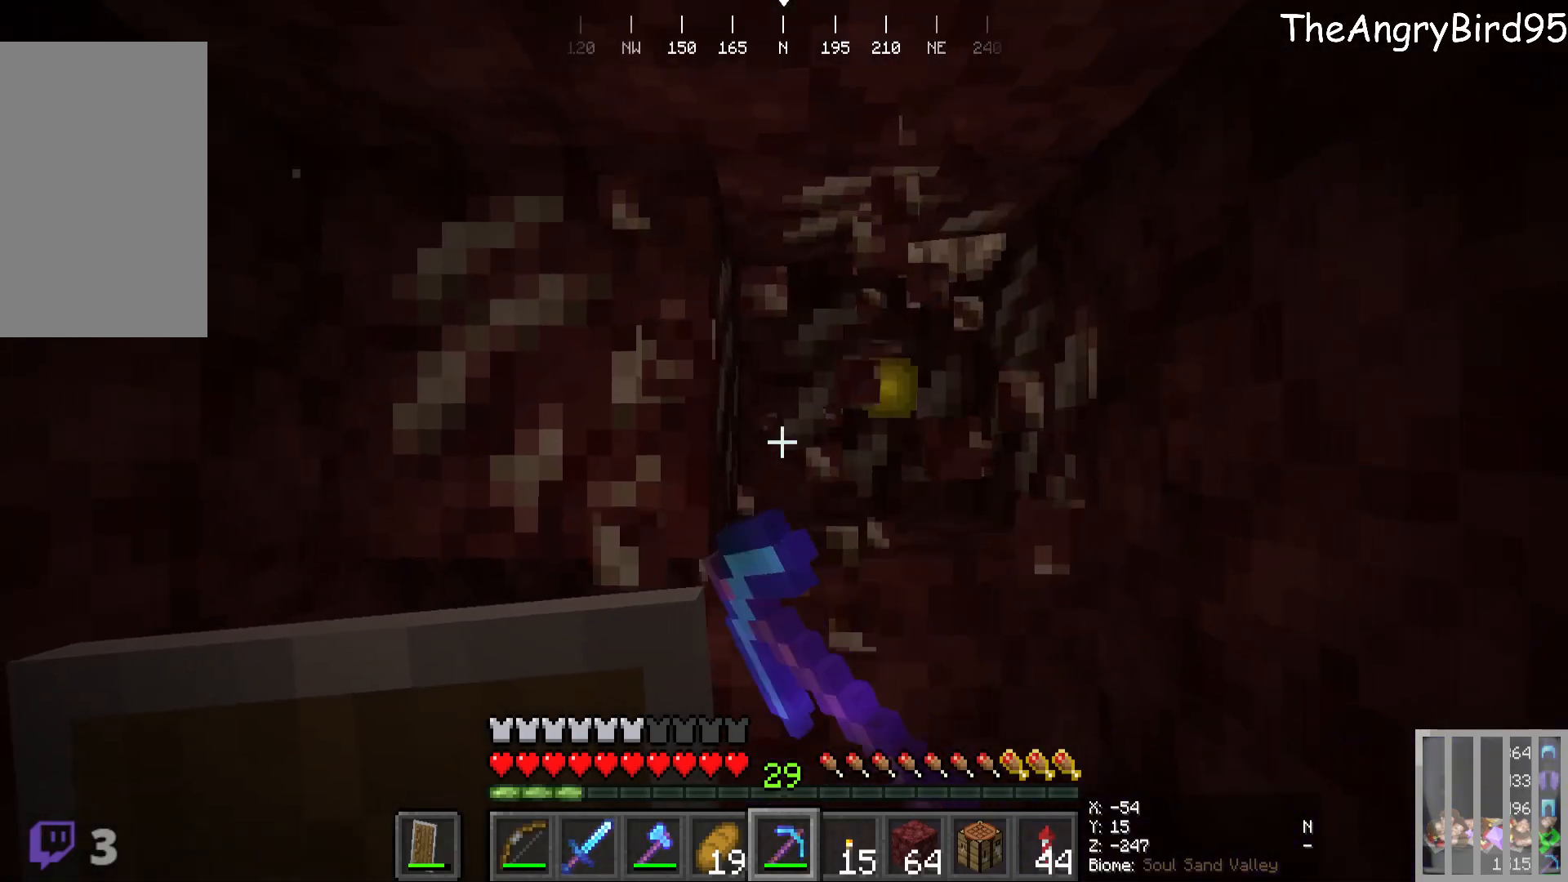
{"keys": ["w"], "mouse": ["left"]}
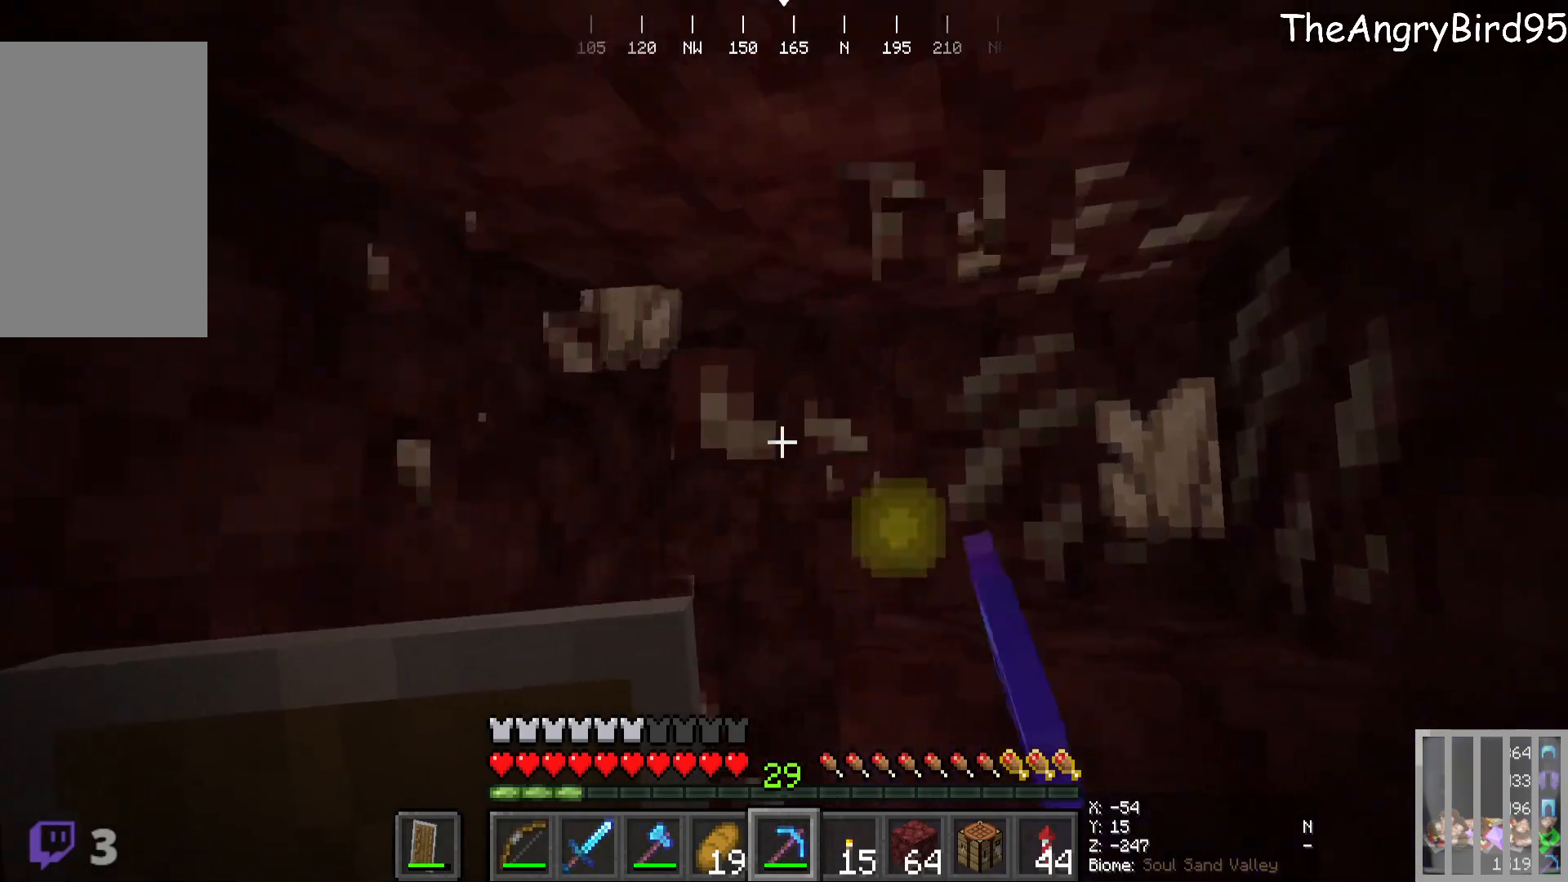
{"keys": ["w"], "mouse": ["left"], "events": [[133, "w", "up"], [300, "w", "down"]]}
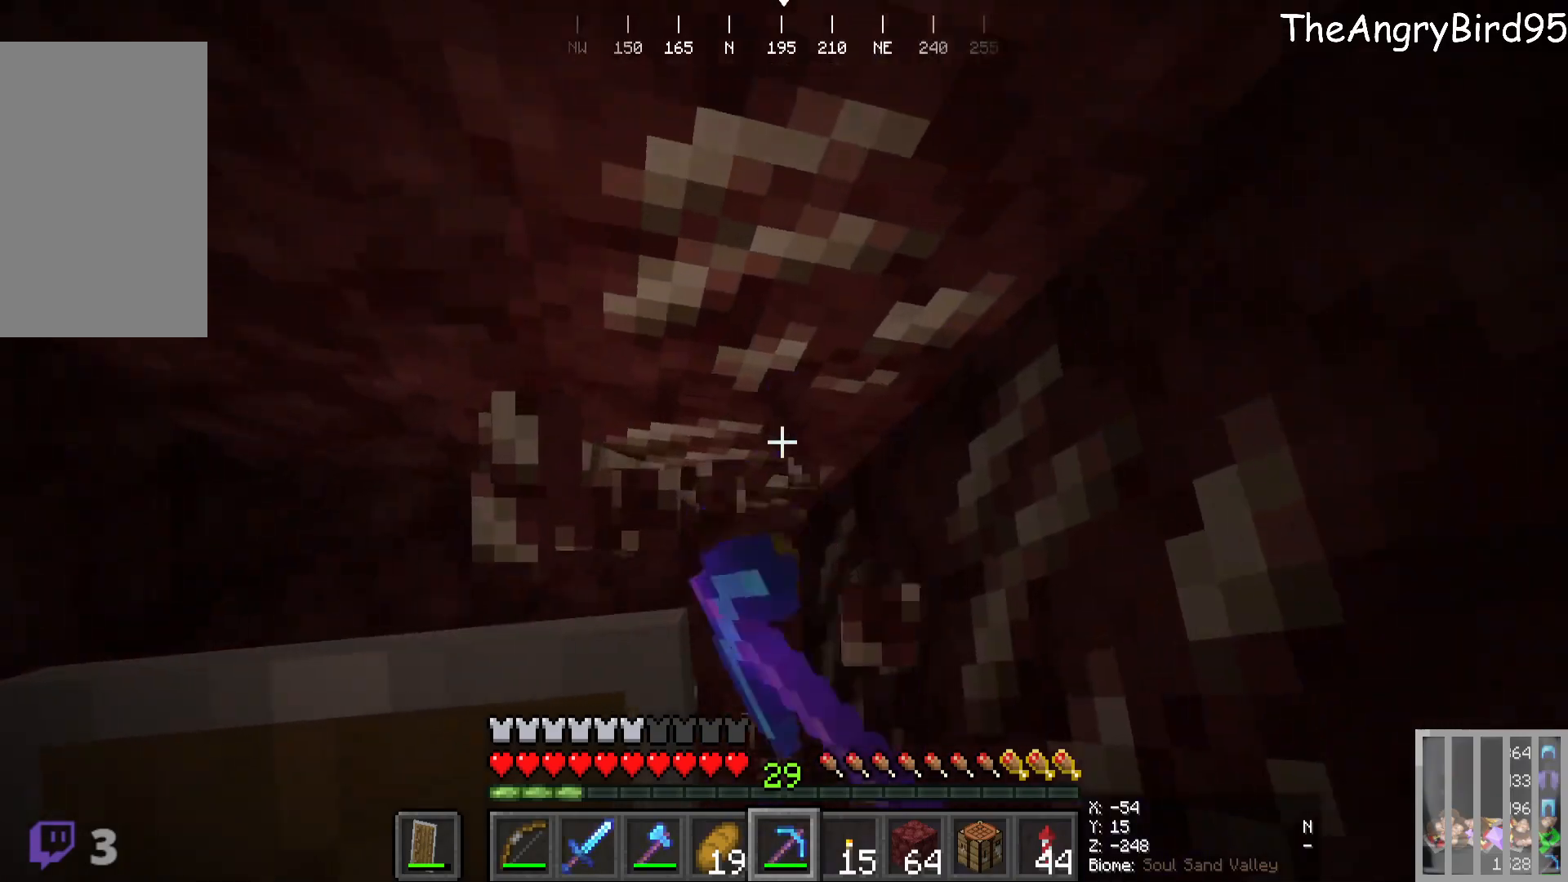
{"keys": [], "mouse": ["left"], "events": [[16, "w", "up"]]}
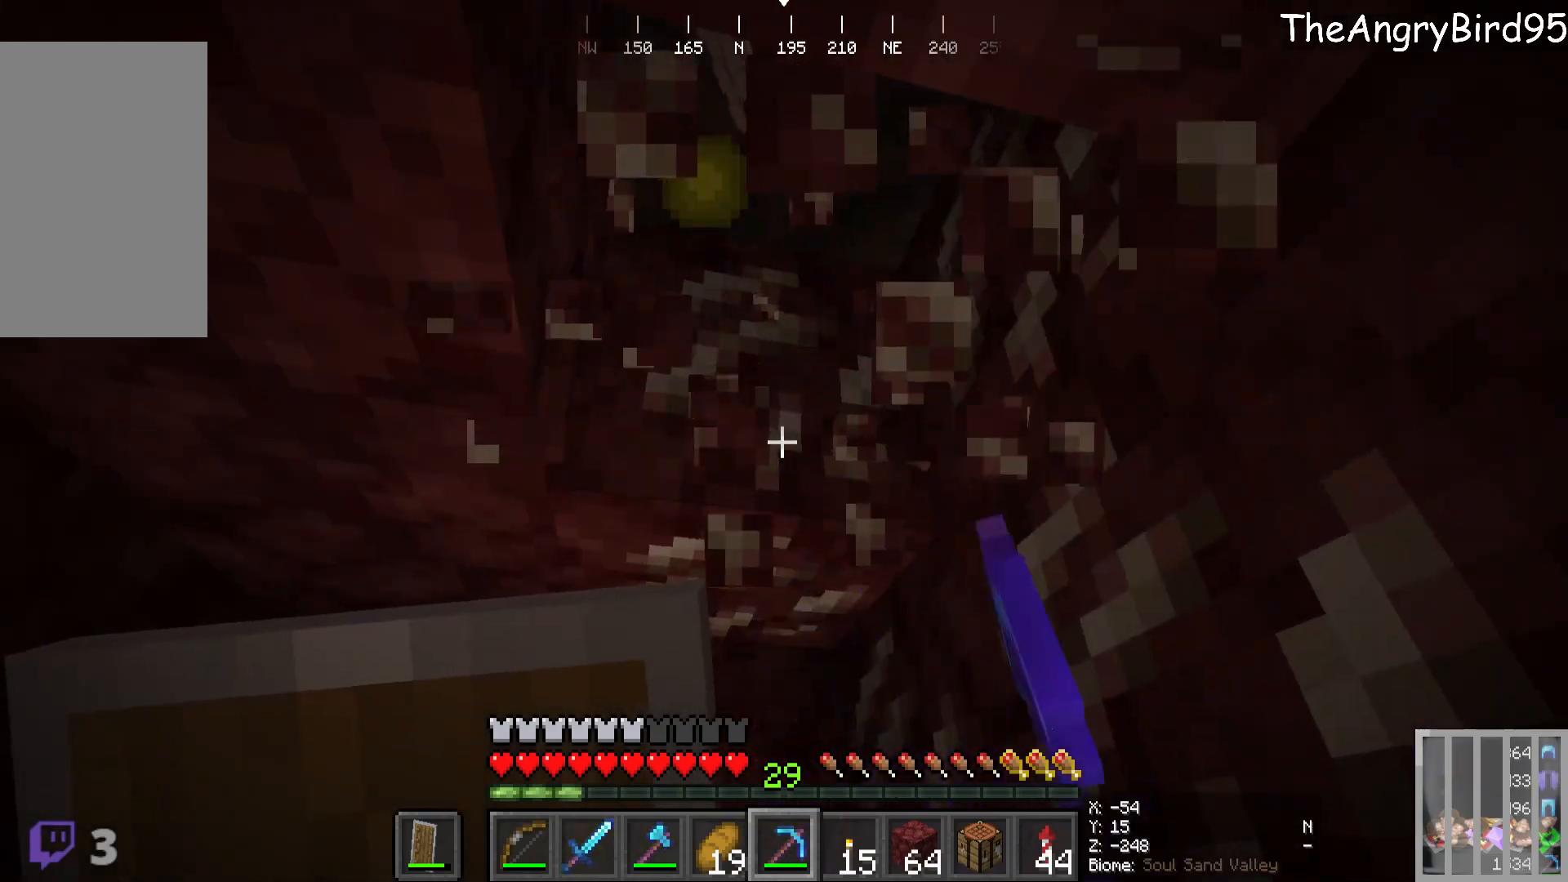
{"keys": [], "mouse": ["left"], "events": [[216, "d", "down"], [350, "d", "up"]]}
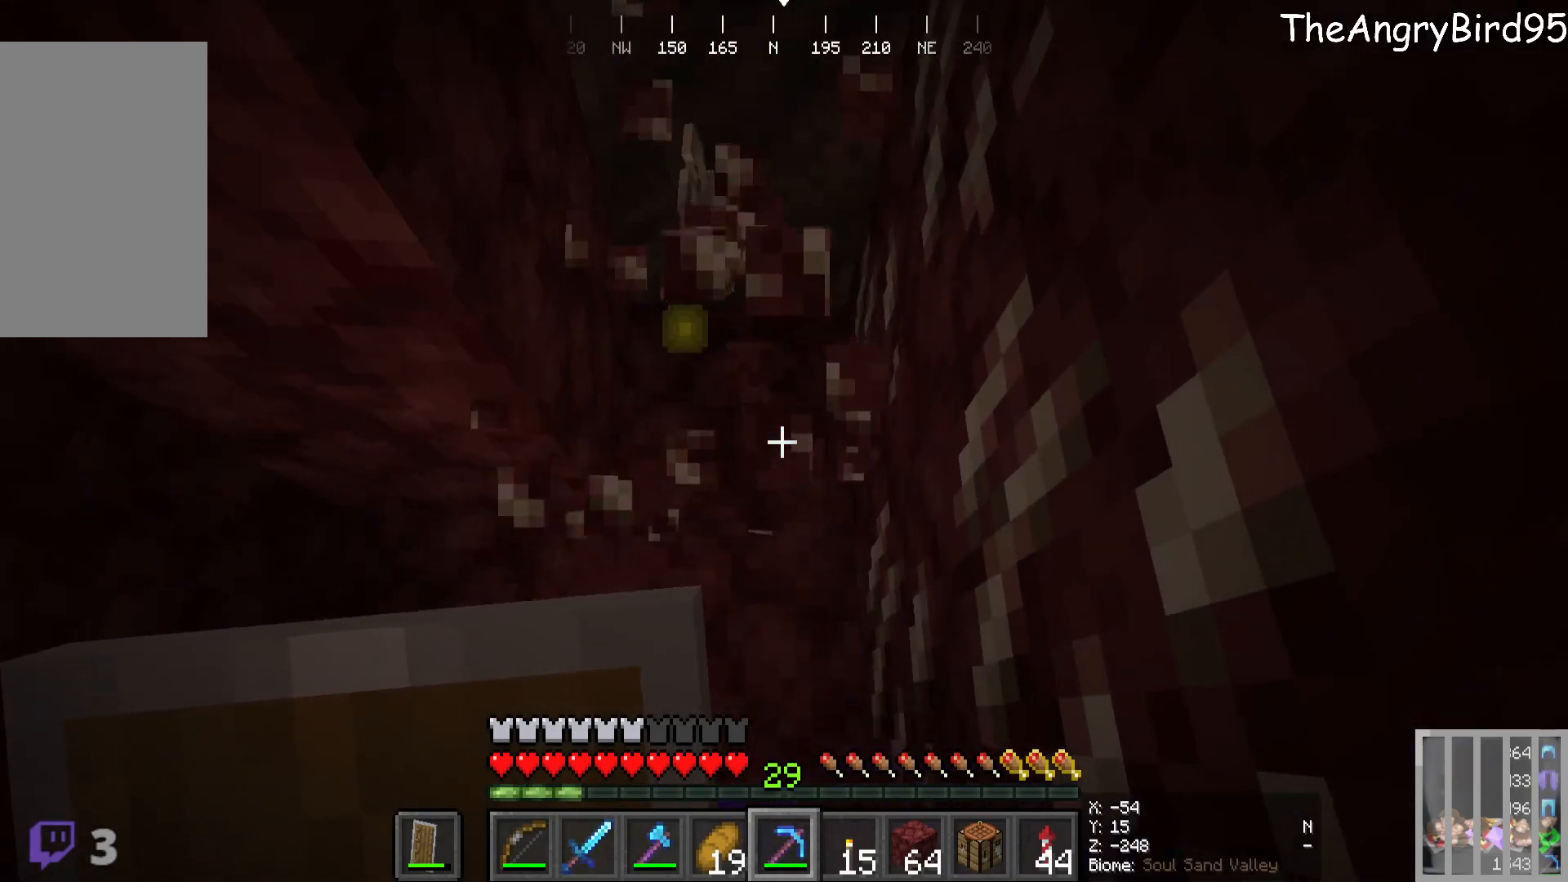
{"keys": [], "mouse": ["left"]}
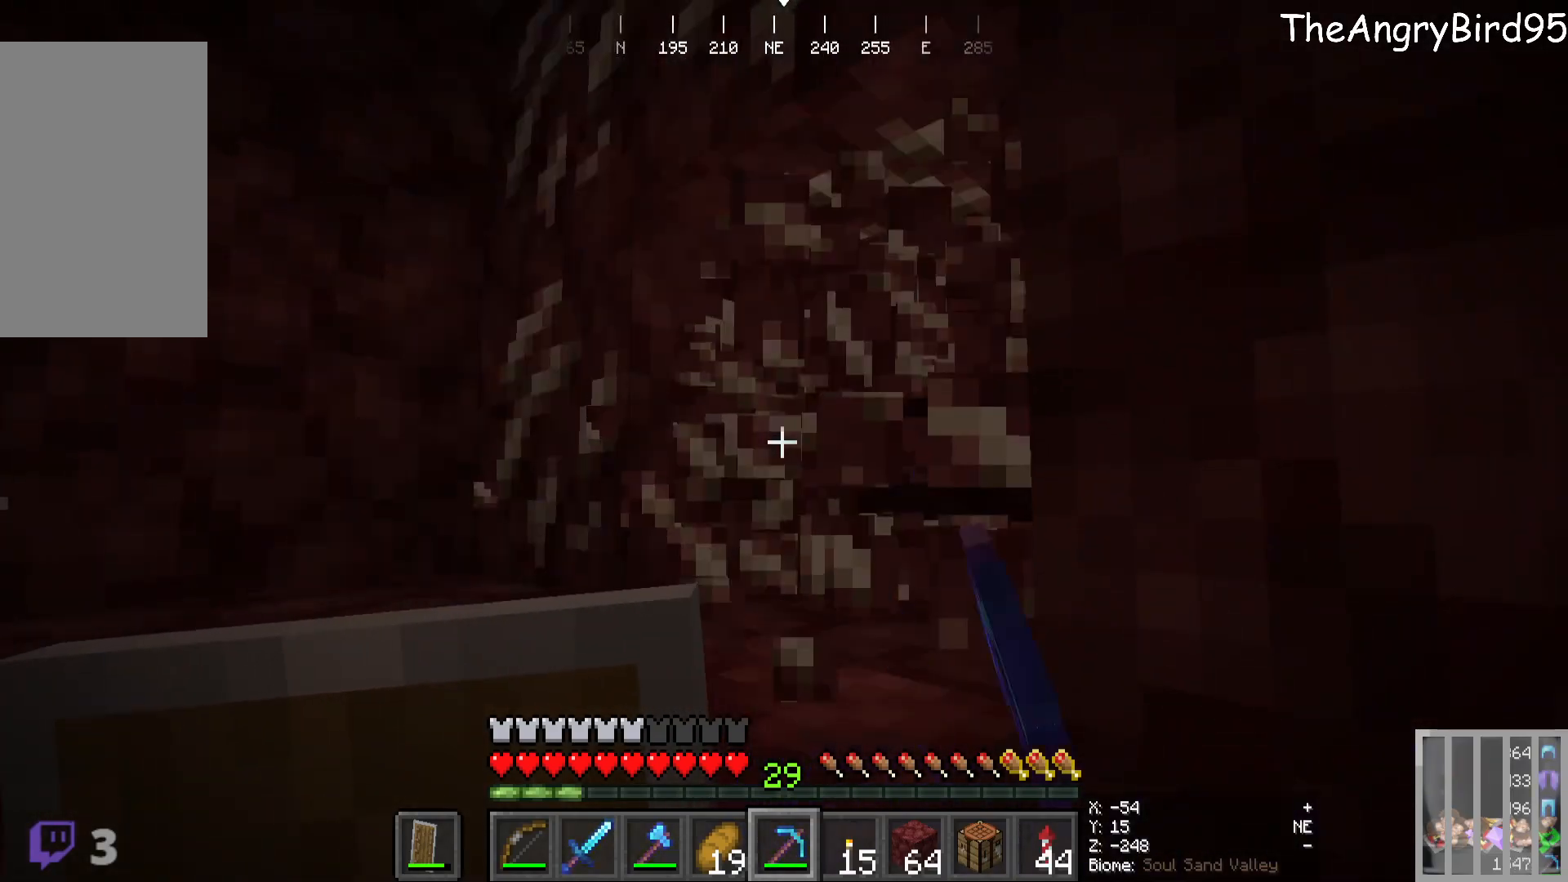
{"keys": [], "mouse": ["left"], "events": [[300, "s", "down"], [400, "s", "up"]]}
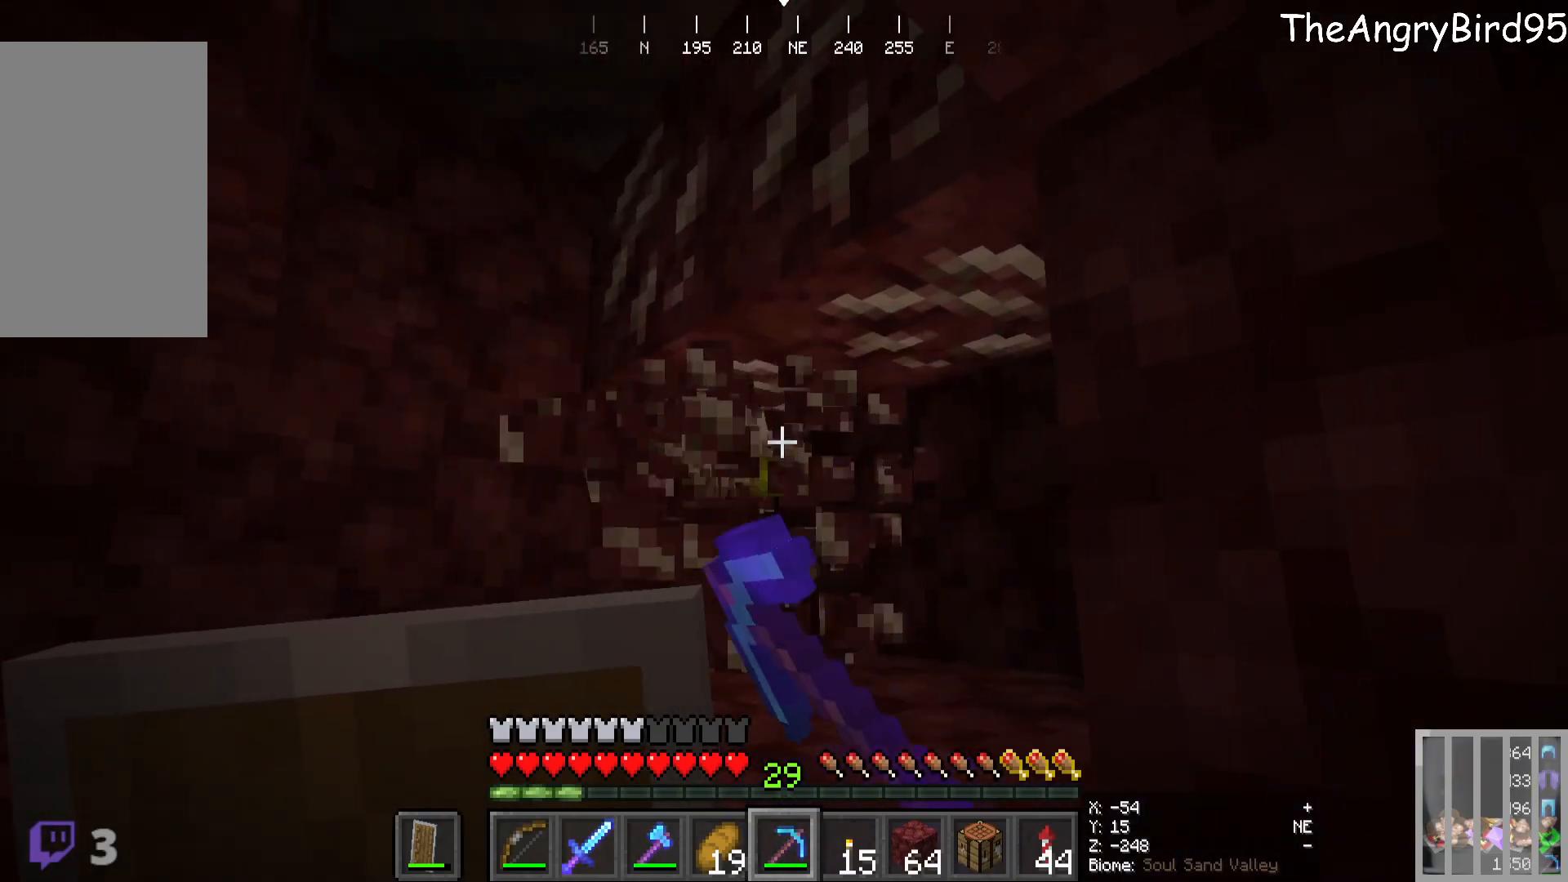
{"keys": [], "mouse": ["left"], "events": []}
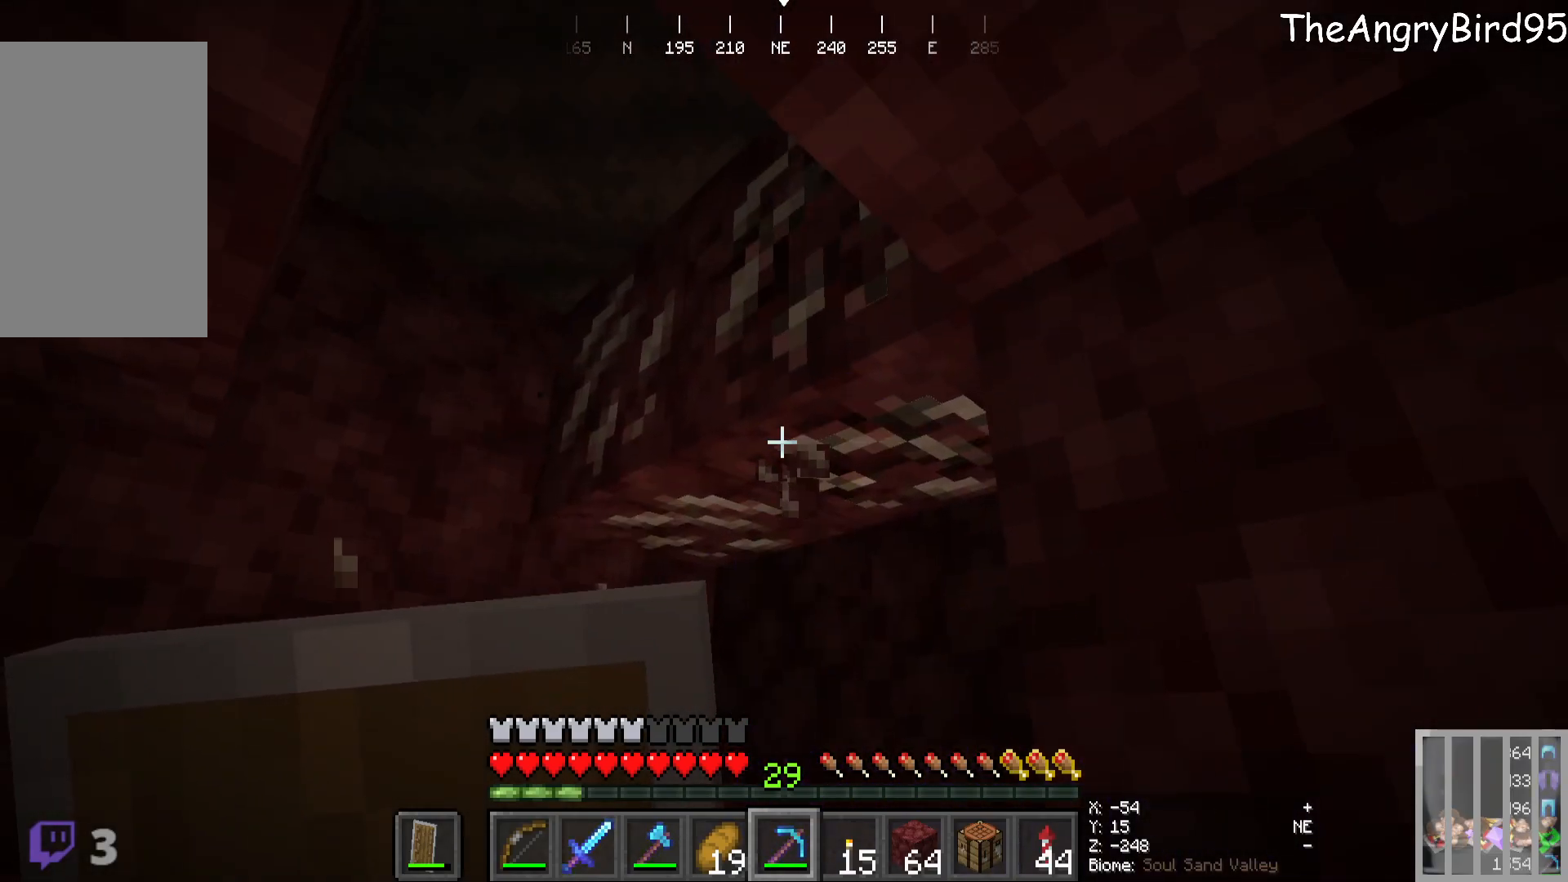
{"keys": [], "mouse": ["left"], "events": [[183, "w", "down"], [333, "w", "up"]]}
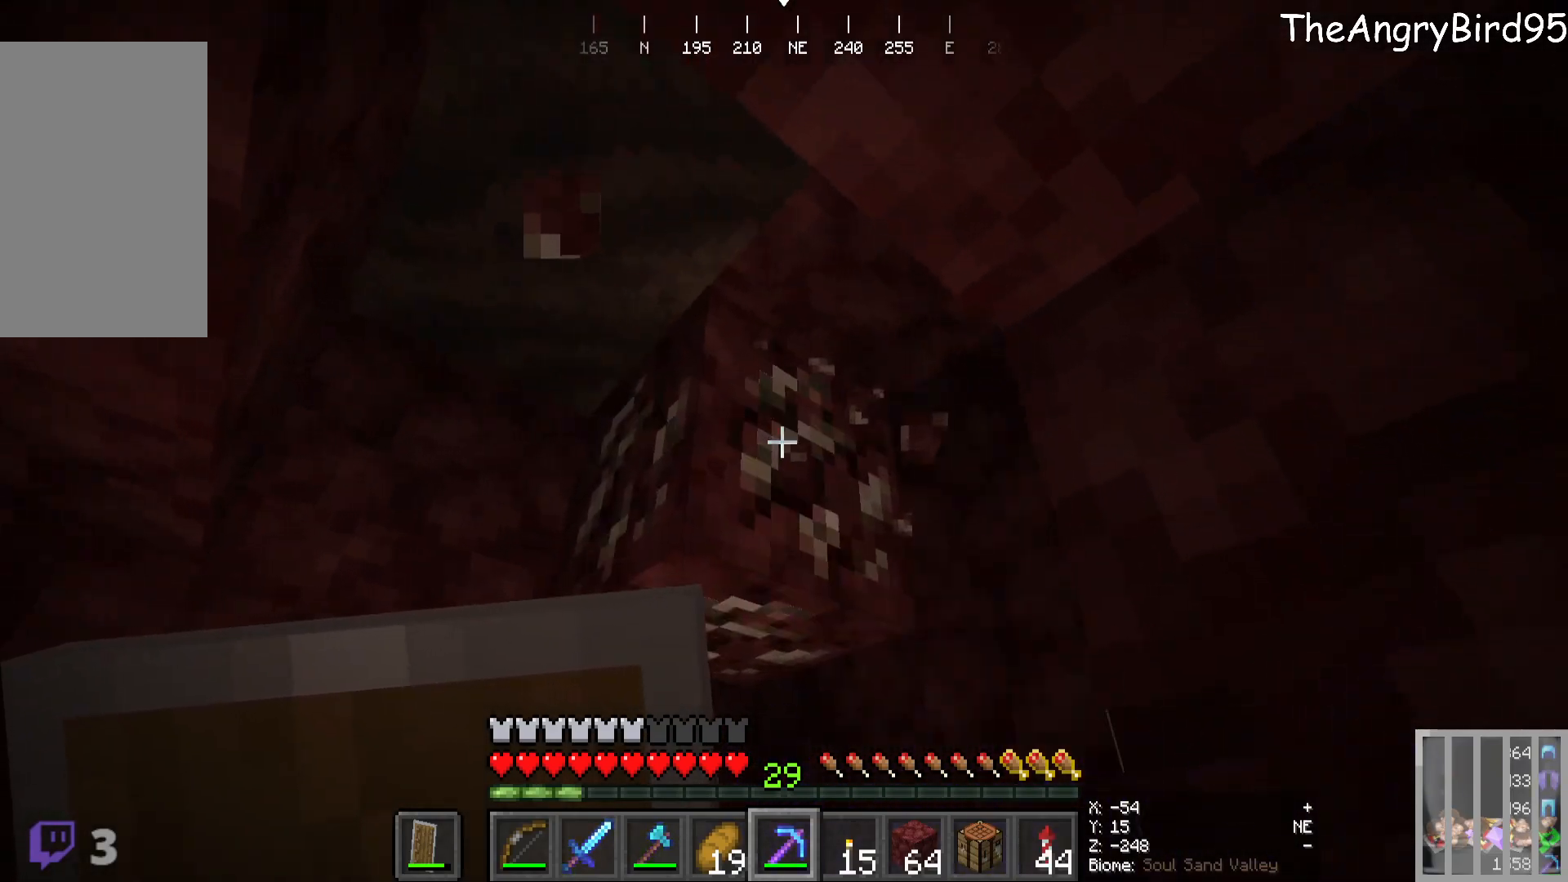
{"keys": ["a", "w"], "mouse": [], "events": [[100, "w", "down"], [233, "mouse_left", "up"], [266, "a", "down"]]}
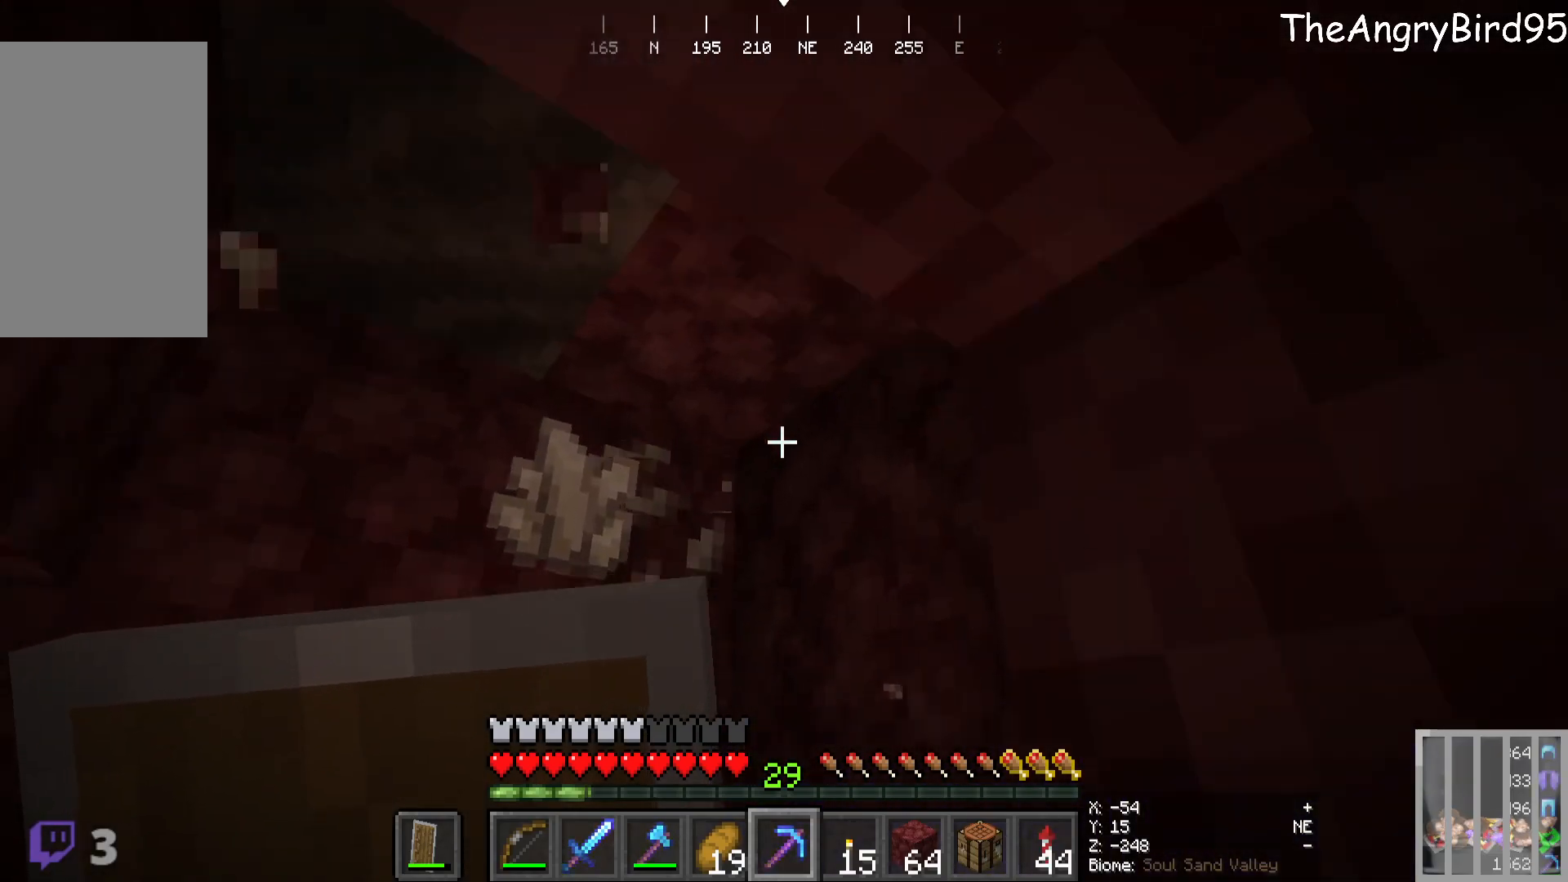
{"keys": ["a"], "mouse": []}
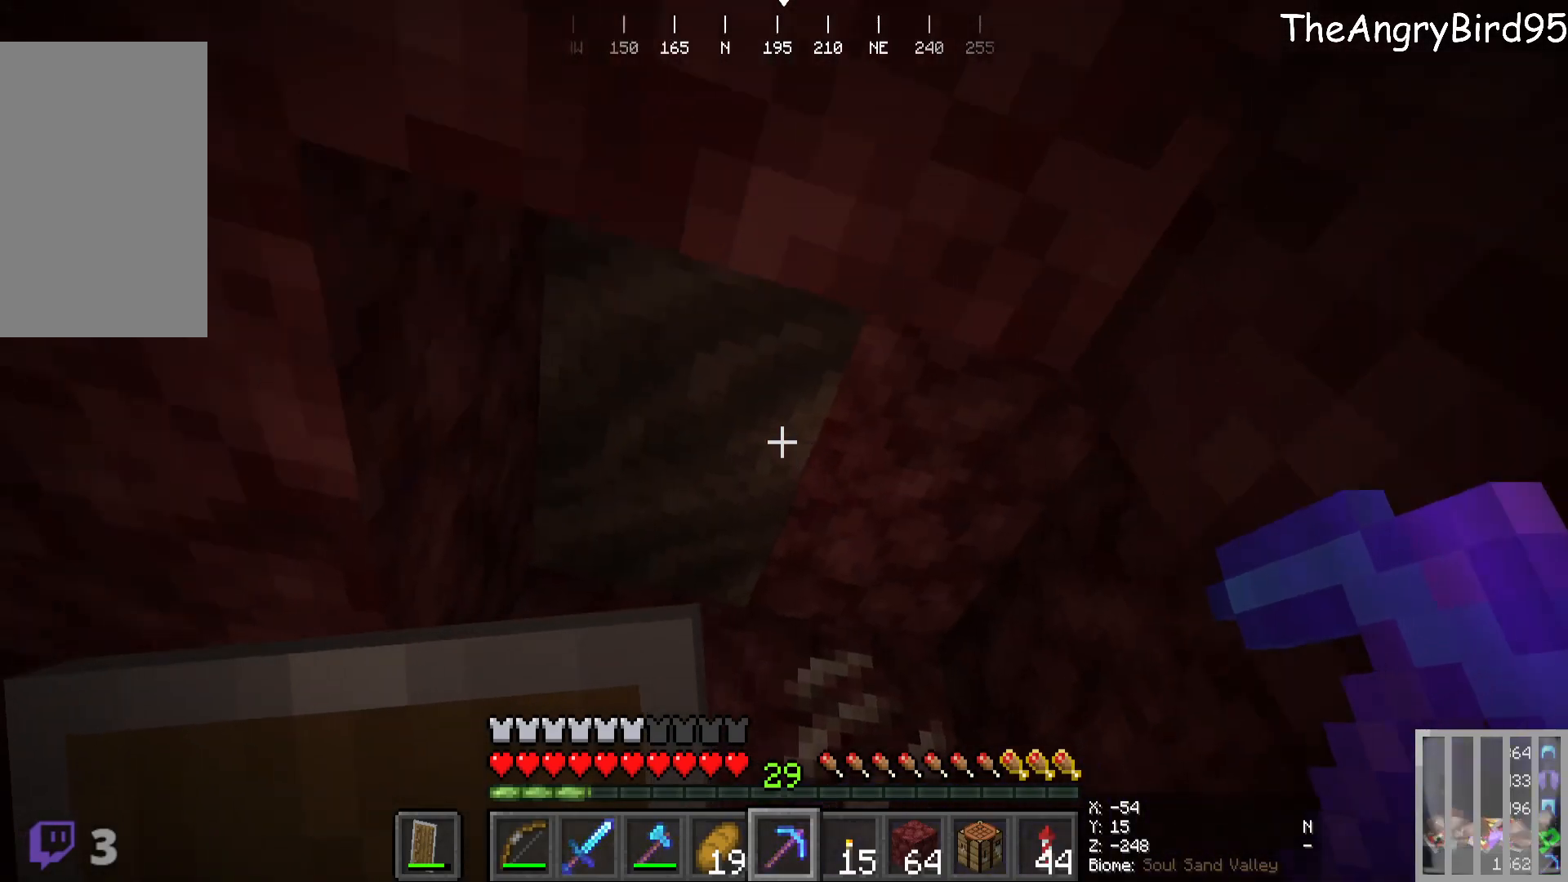
{"keys": ["d"], "mouse": [], "events": [[233, "a", "up"], [316, "d", "down"]]}
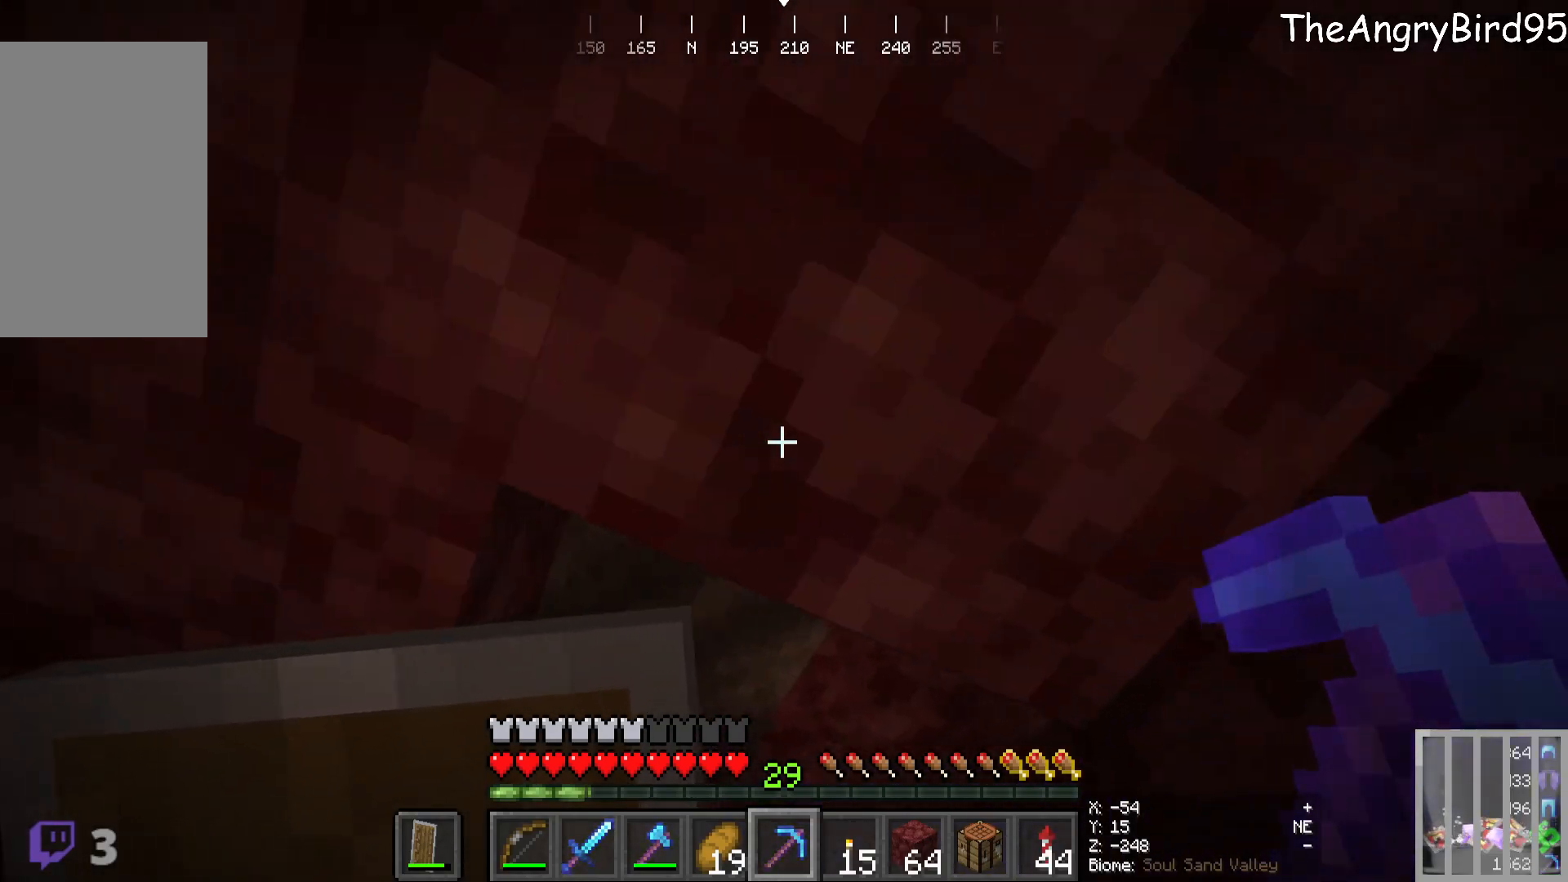
{"keys": [], "mouse": [], "events": [[33, "d", "up"], [166, "mouse_left", "down"], [300, "mouse_left", "up"]]}
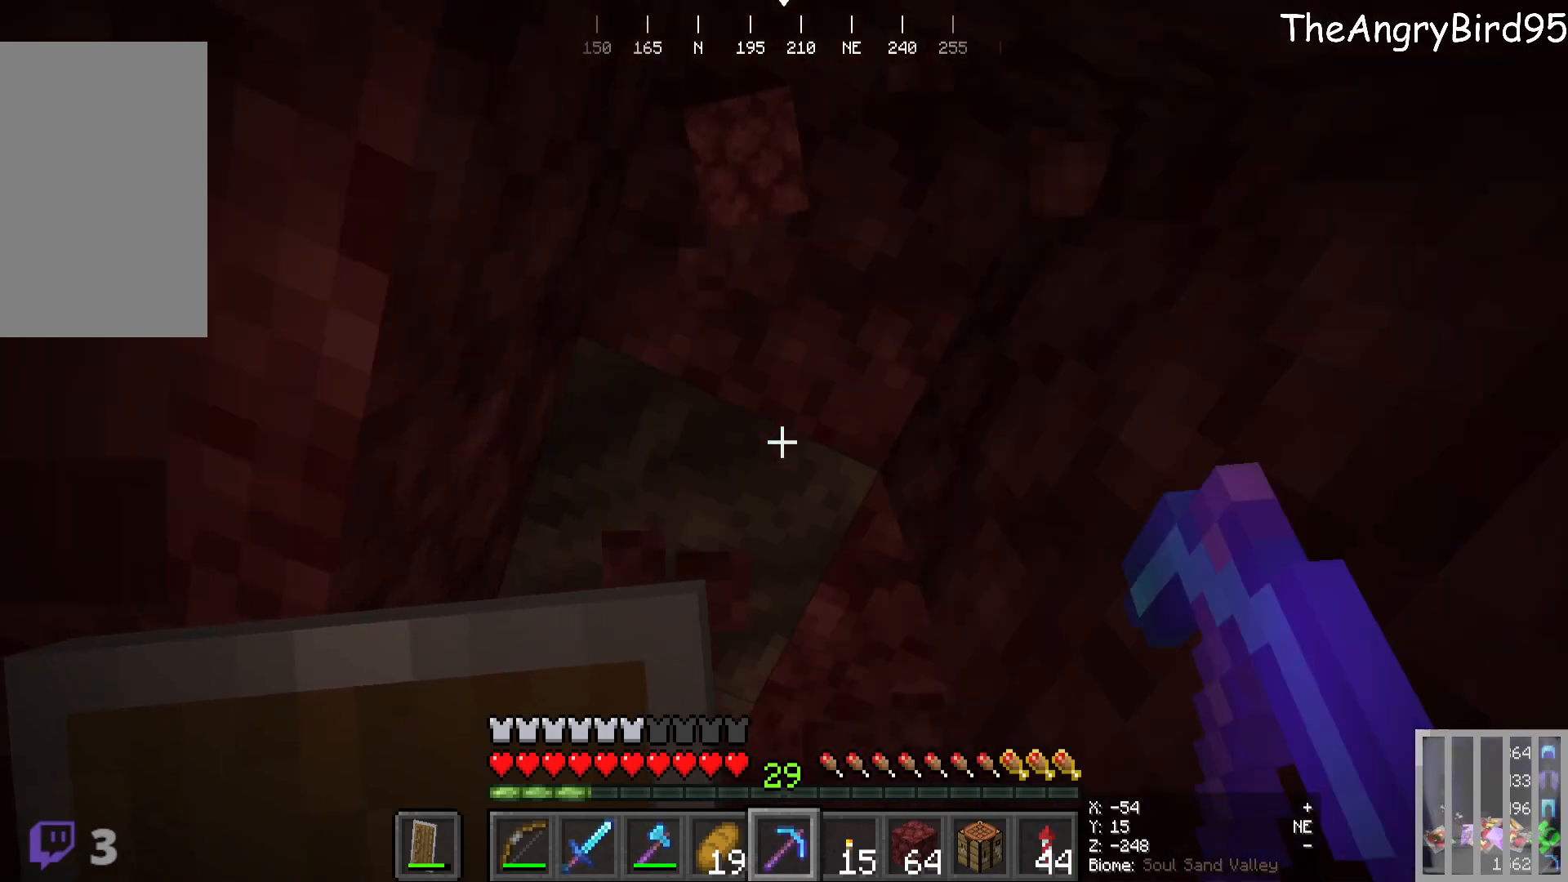
{"keys": ["a", "w"], "mouse": []}
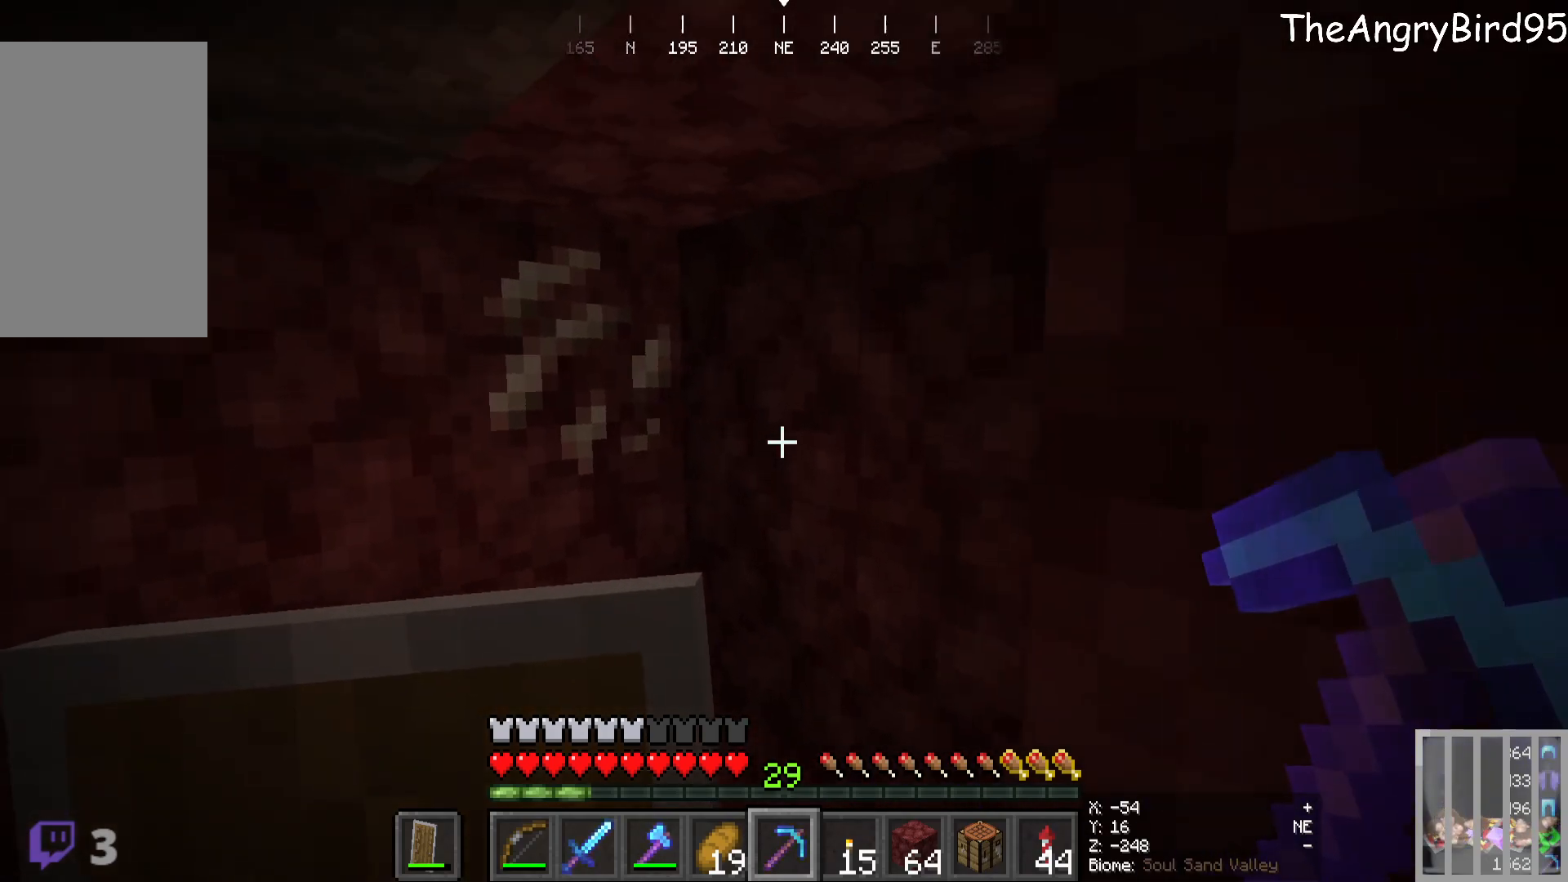
{"keys": ["d", "w"], "mouse": ["left"], "events": [[233, "mouse_left", "down"], [250, "a", "up"], [483, "d", "down"]]}
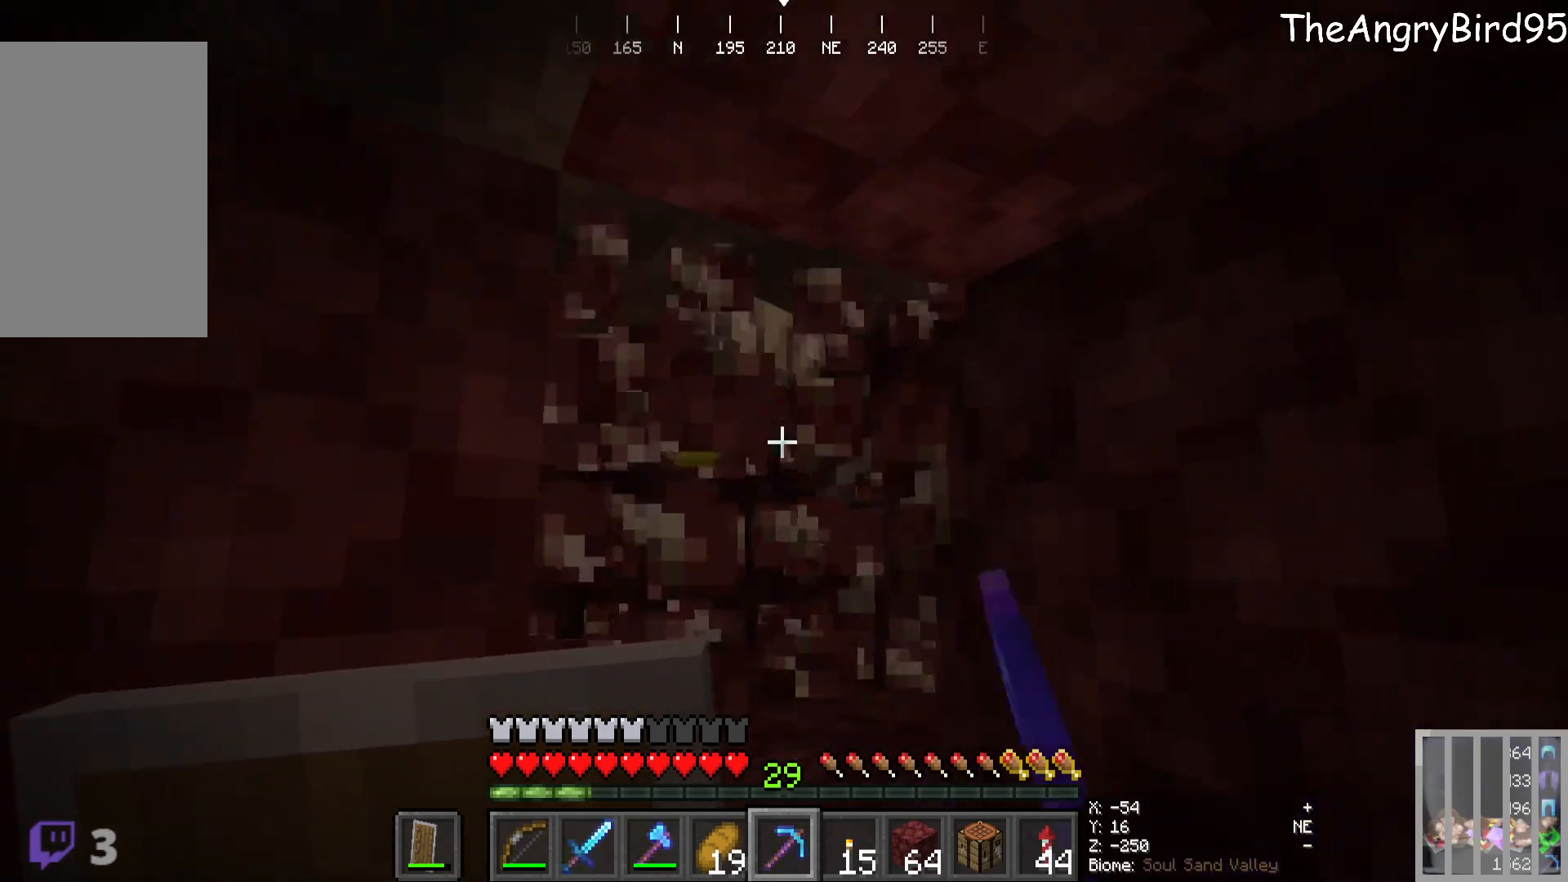
{"keys": ["w"], "mouse": [], "events": [[133, "d", "up"], [133, "w", "up"], [233, "mouse_left", "up"], [316, "w", "down"]]}
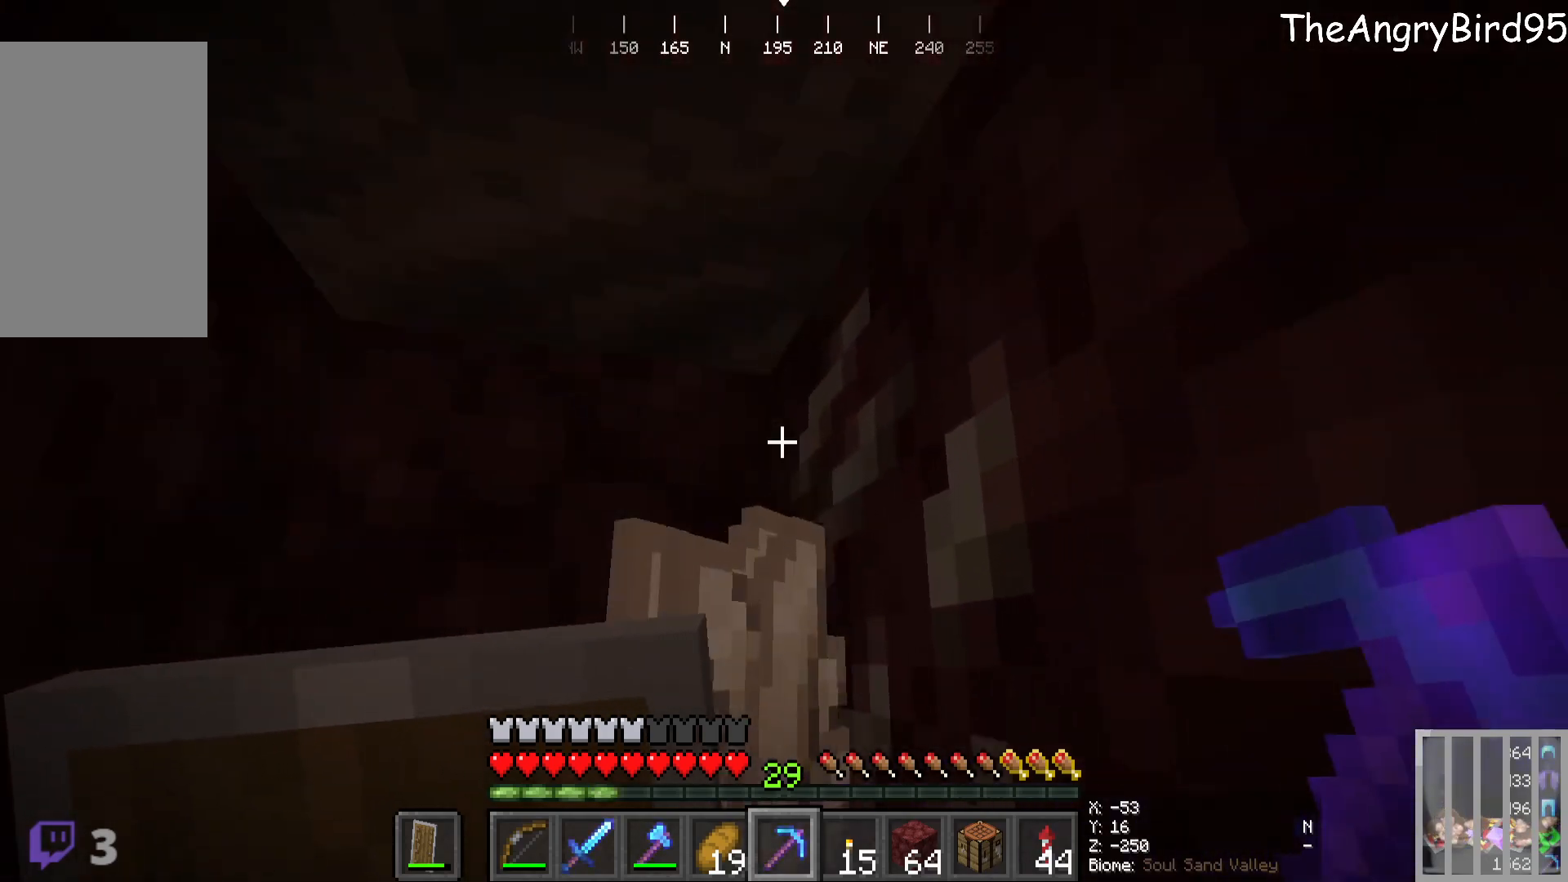
{"keys": [], "mouse": ["left"]}
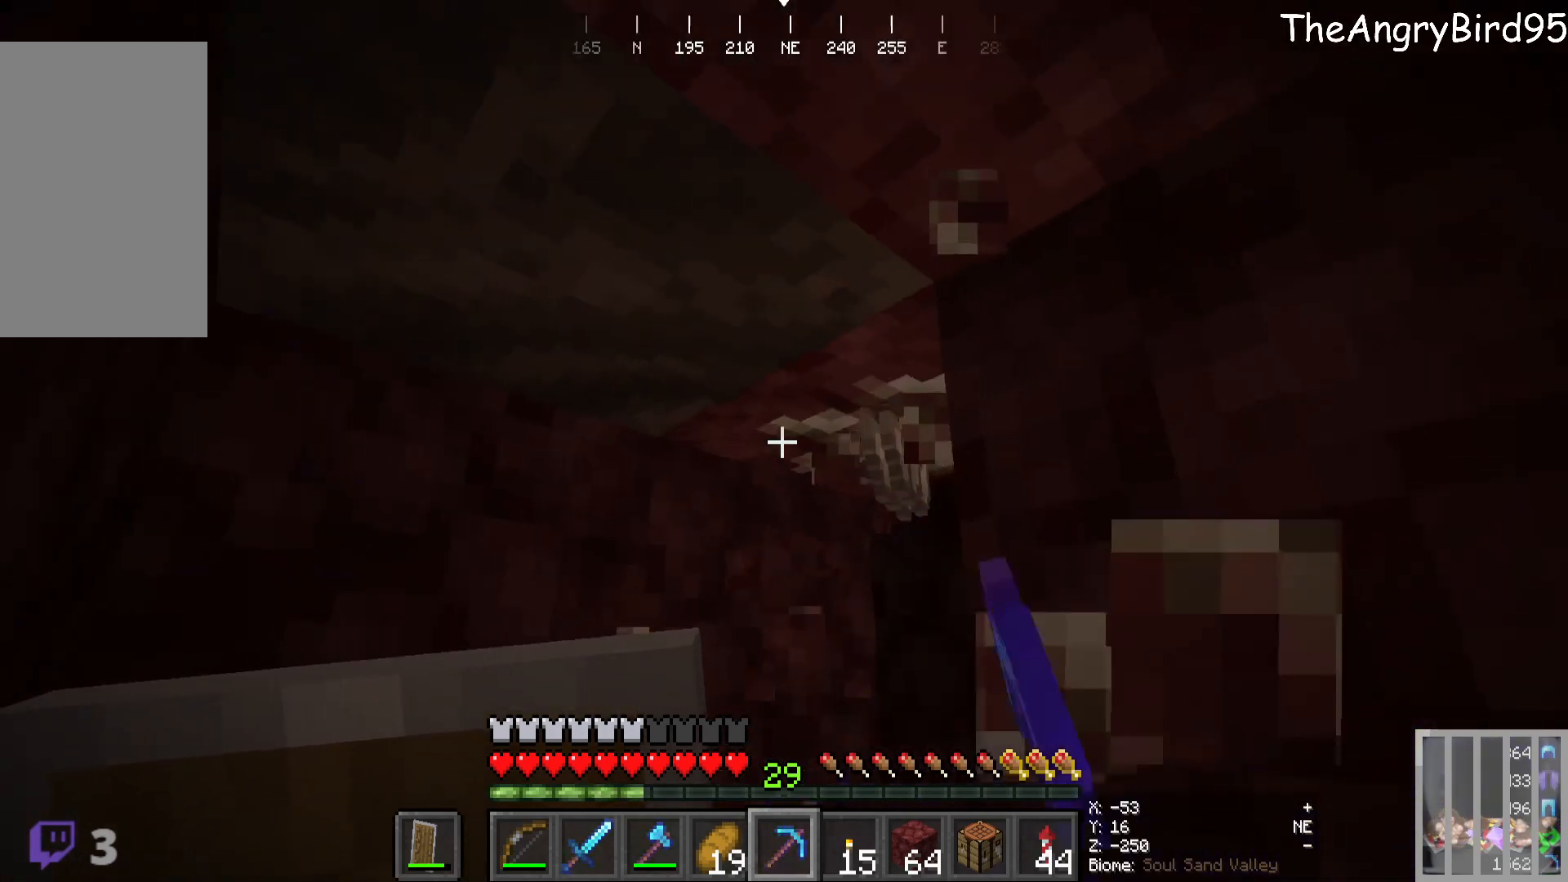
{"keys": [], "mouse": [], "events": [[33, "mouse_left", "up"]]}
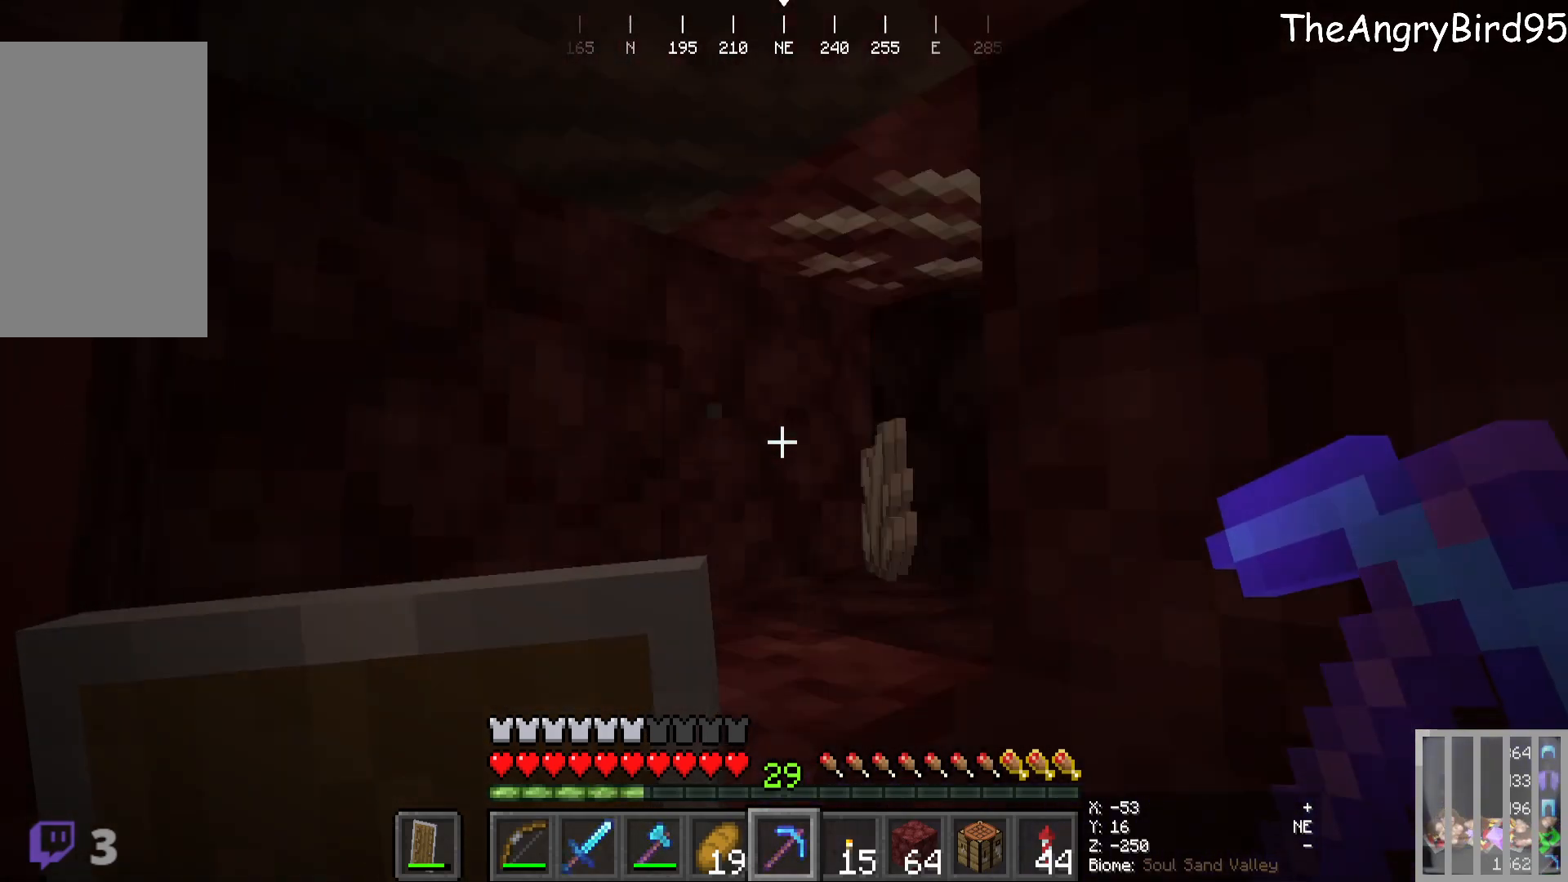
{"keys": [], "mouse": [], "events": [[116, "mouse_left", "down"], [250, "mouse_left", "up"]]}
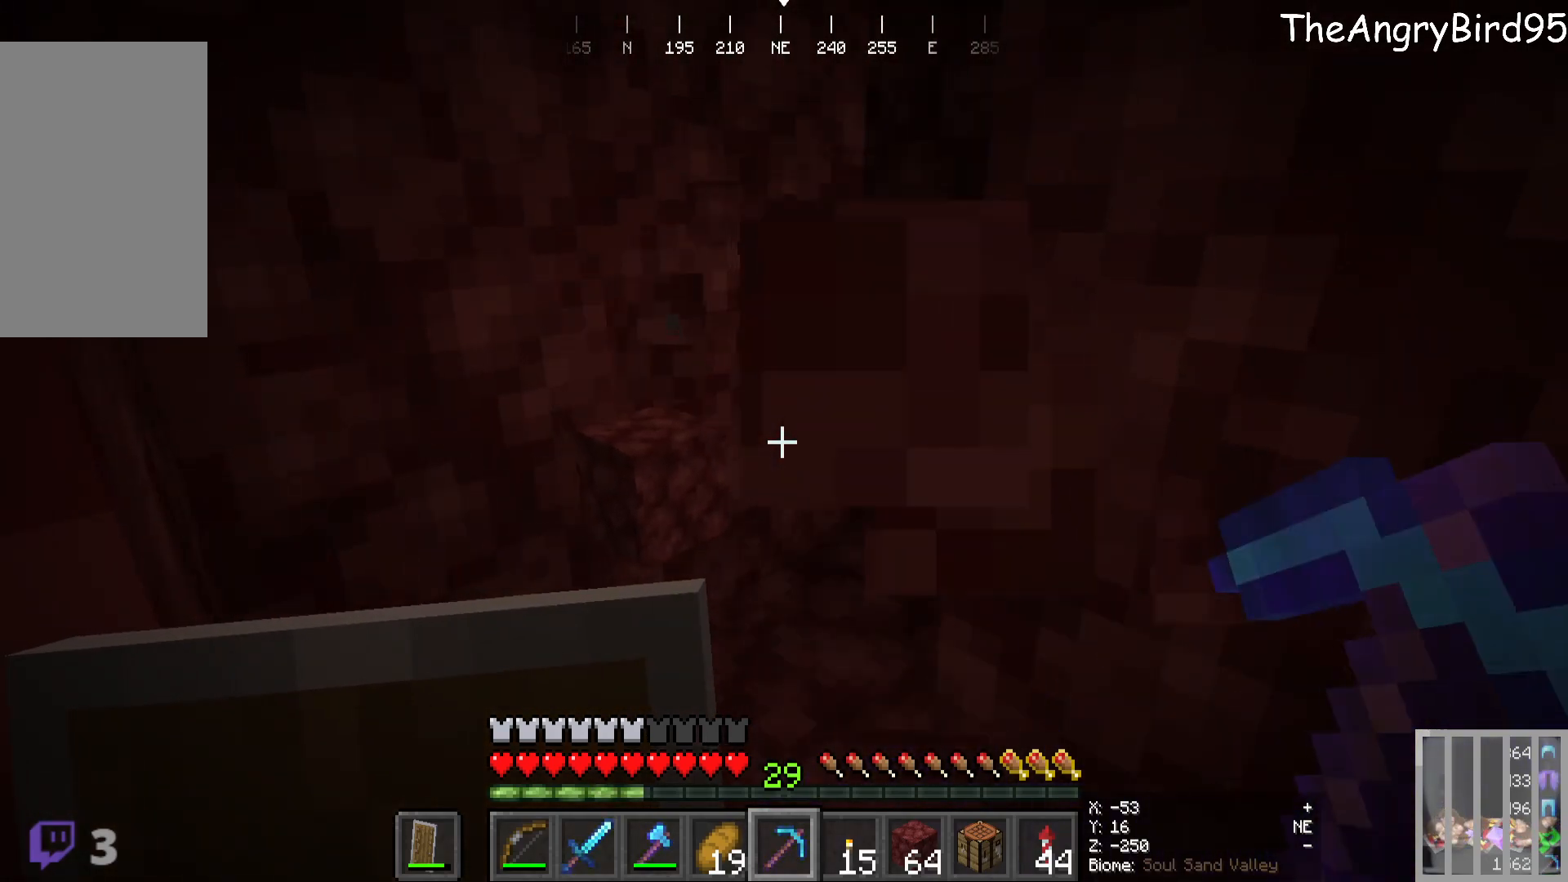
{"keys": ["w"], "mouse": ["left"]}
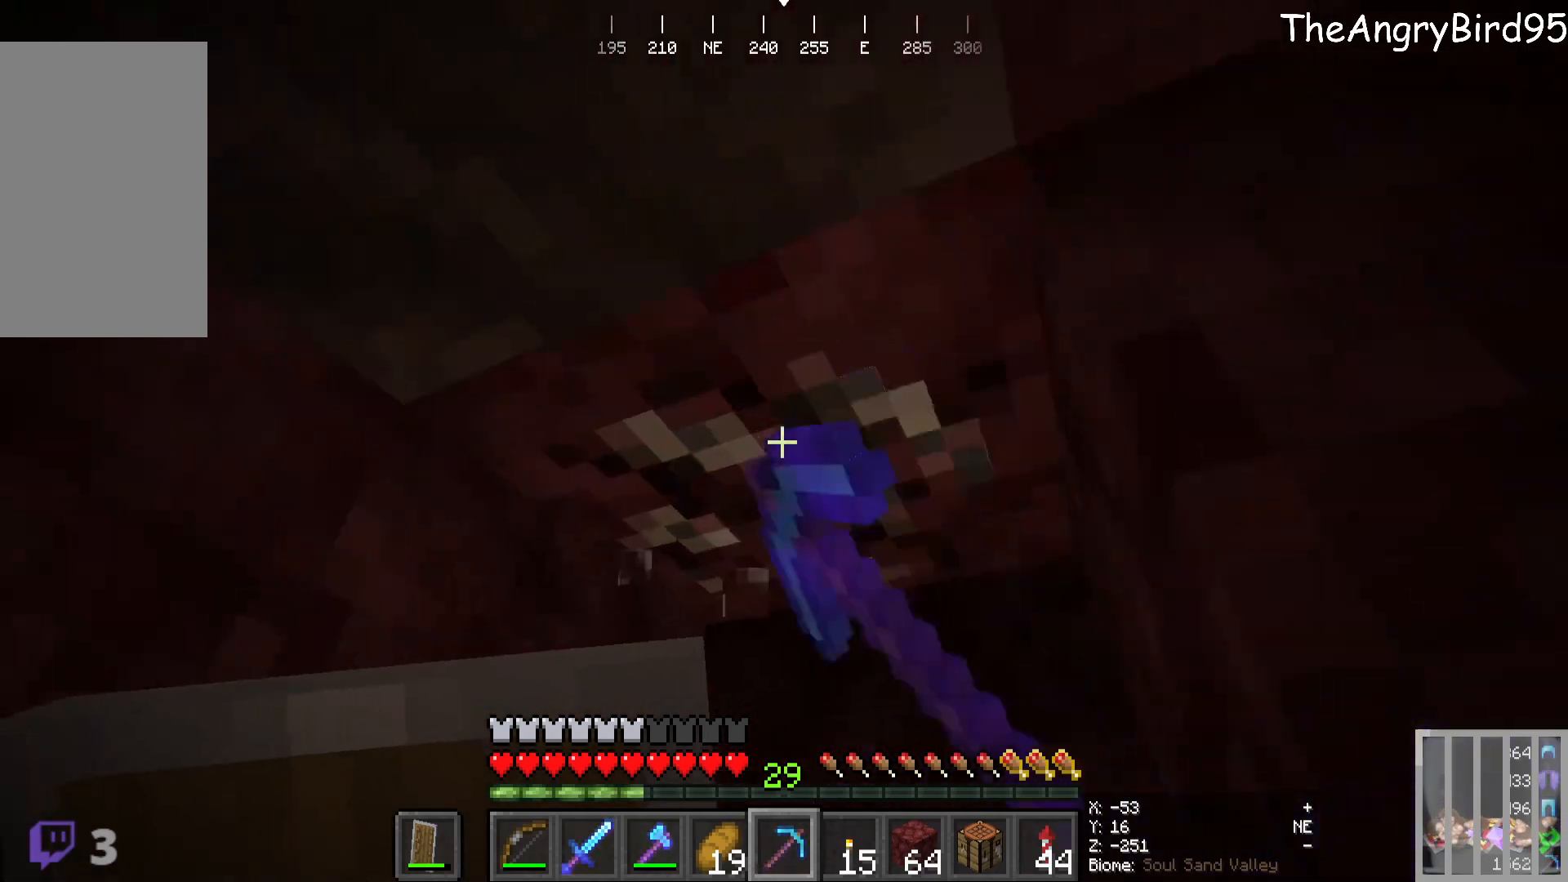
{"keys": ["w"], "mouse": [], "events": [[50, "w", "up"], [233, "w", "down"], [350, "mouse_left", "up"]]}
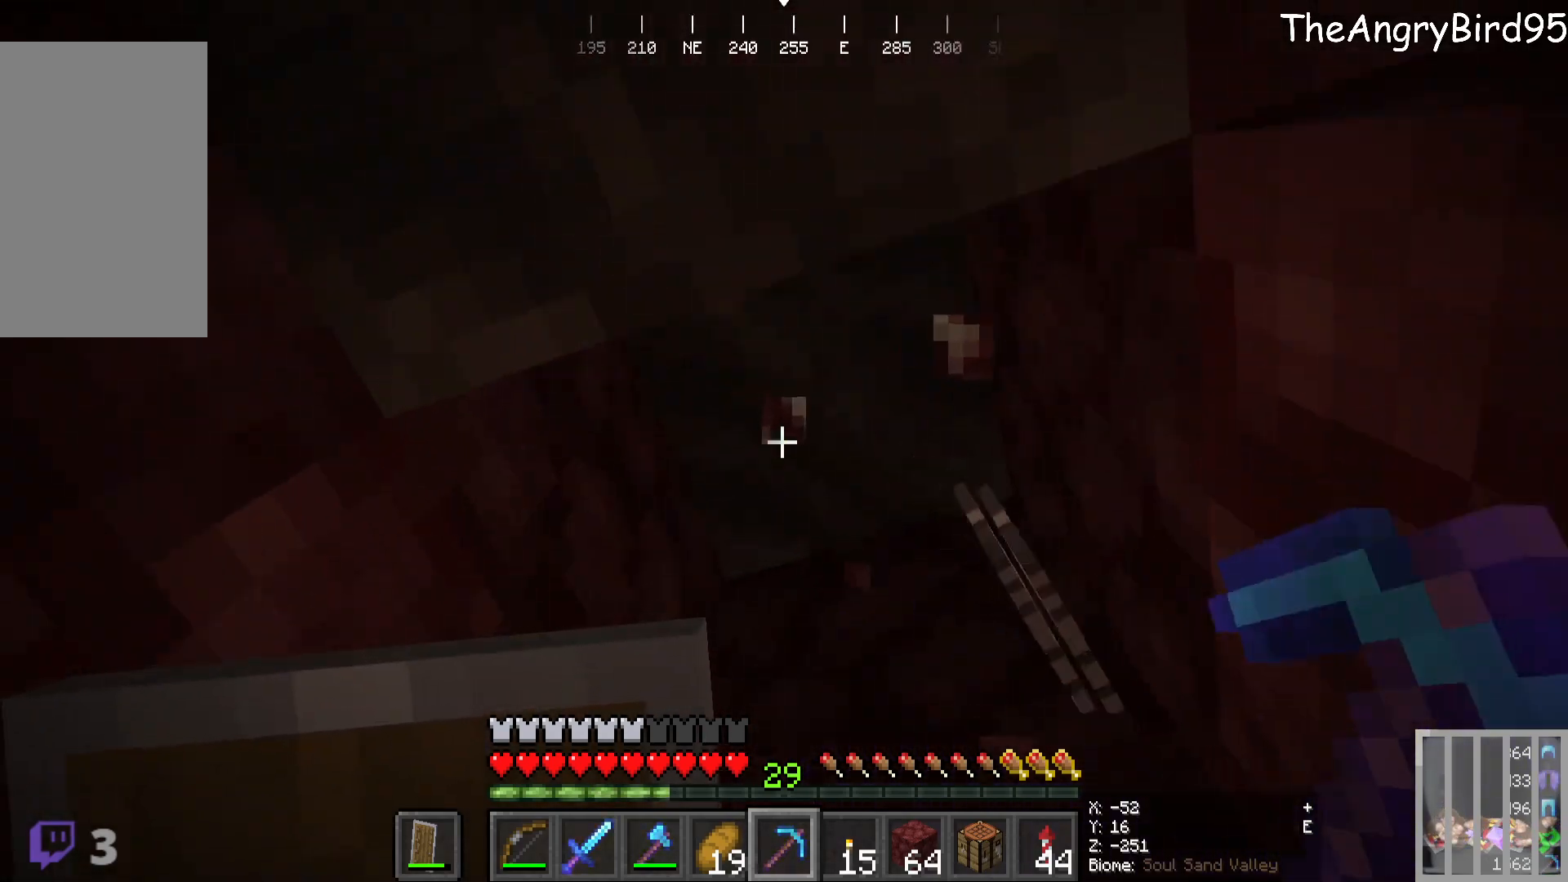
{"keys": [], "mouse": [], "events": [[166, "w", "up"]]}
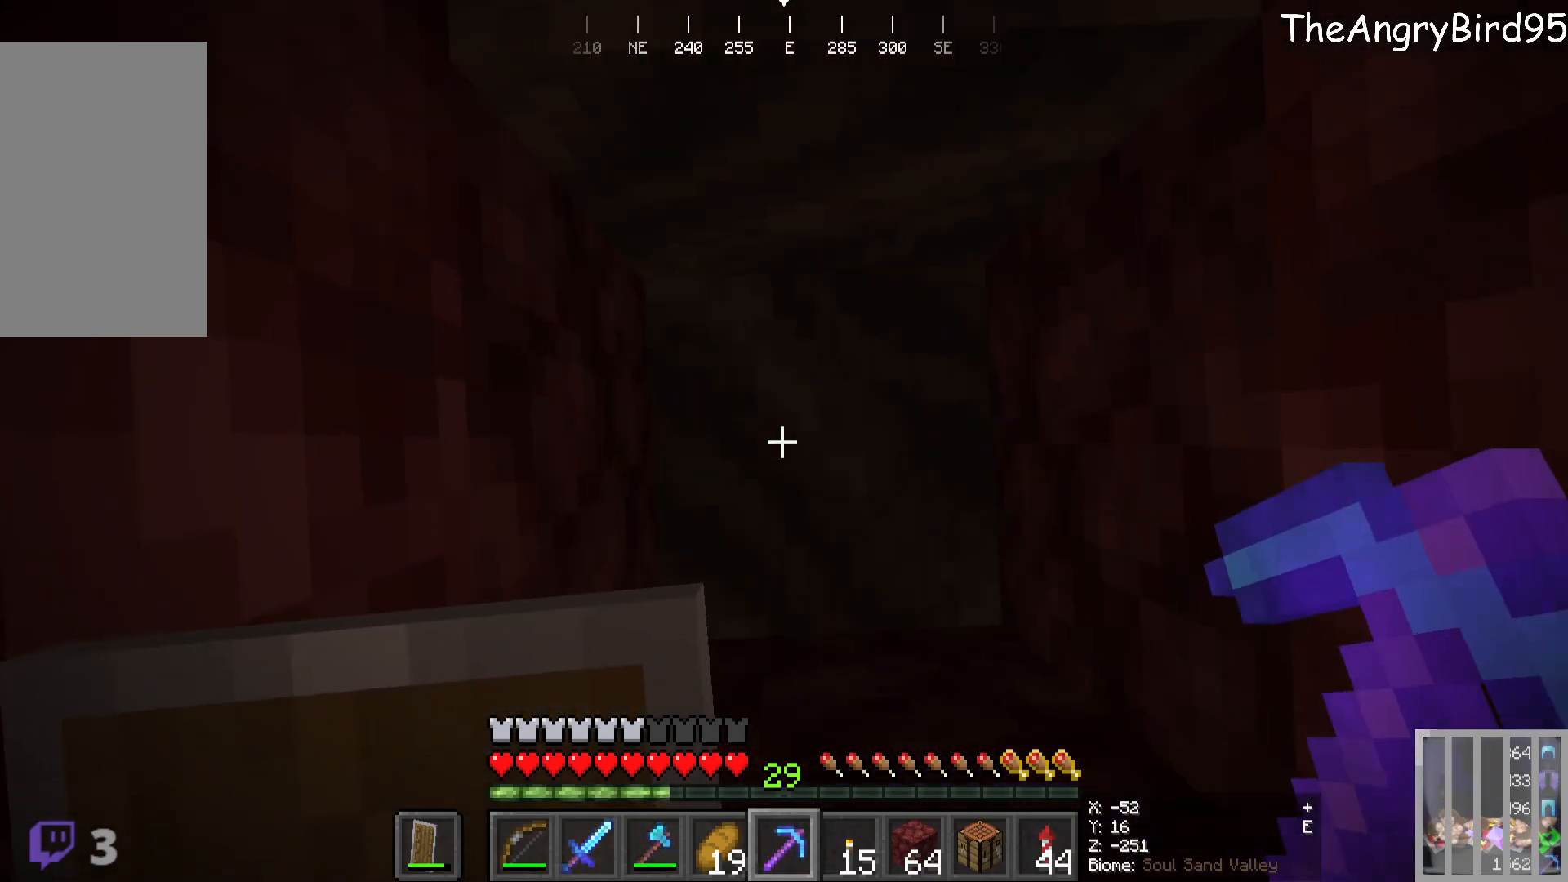
{"keys": ["d", "s"], "mouse": [], "events": [[83, "s", "down"], [383, "d", "down"]]}